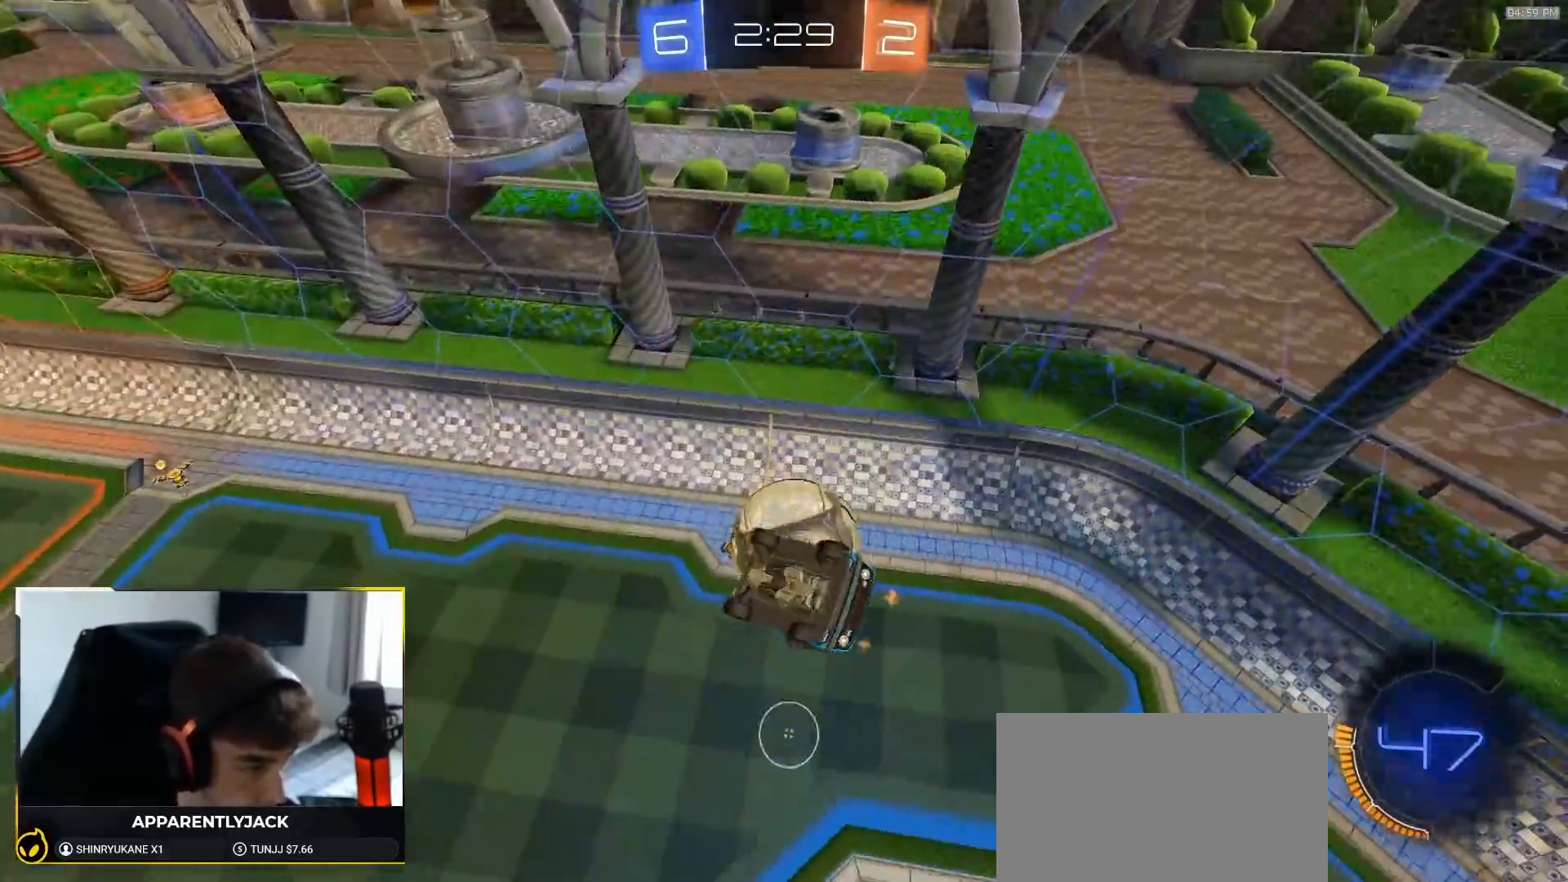
Gameplay with a controller (PlayStation layout); each line is a JSON object with the inputs held at the frame after it (dt_ms = milliseconds from this image to that frame). "events" lists button and stick changes between this image and that frame as [ms after this image, input, new state], when the widget could be followed in between. Not read: L3 R3 TOUCHPAD.
{"dt_ms": 500, "buttons": [], "left_stick": "down", "right_stick": "center", "events": [[83, "R1", "up"], [167, "left_stick", "down"], [350, "TRIANGLE", "down"], [417, "TRIANGLE", "up"]]}
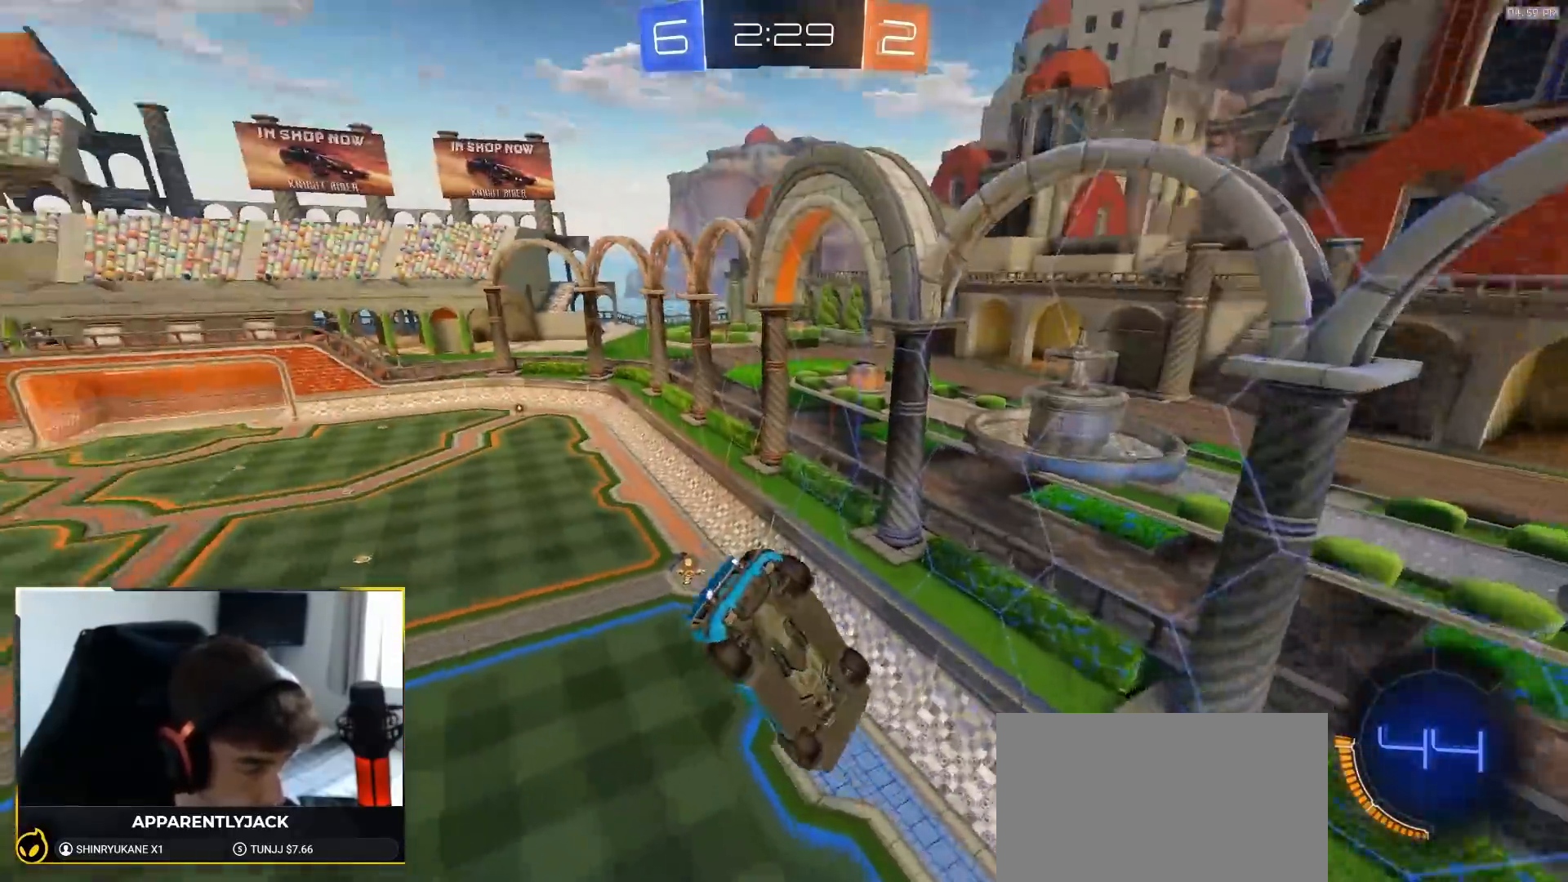
{"dt_ms": 500, "buttons": ["R1"], "left_stick": "left", "right_stick": "center", "events": [[83, "L1", "down"], [83, "left_stick", "right"], [100, "R1", "down"], [200, "L1", "up"], [250, "left_stick", "center"], [367, "left_stick", "up-right"], [483, "left_stick", "left"]]}
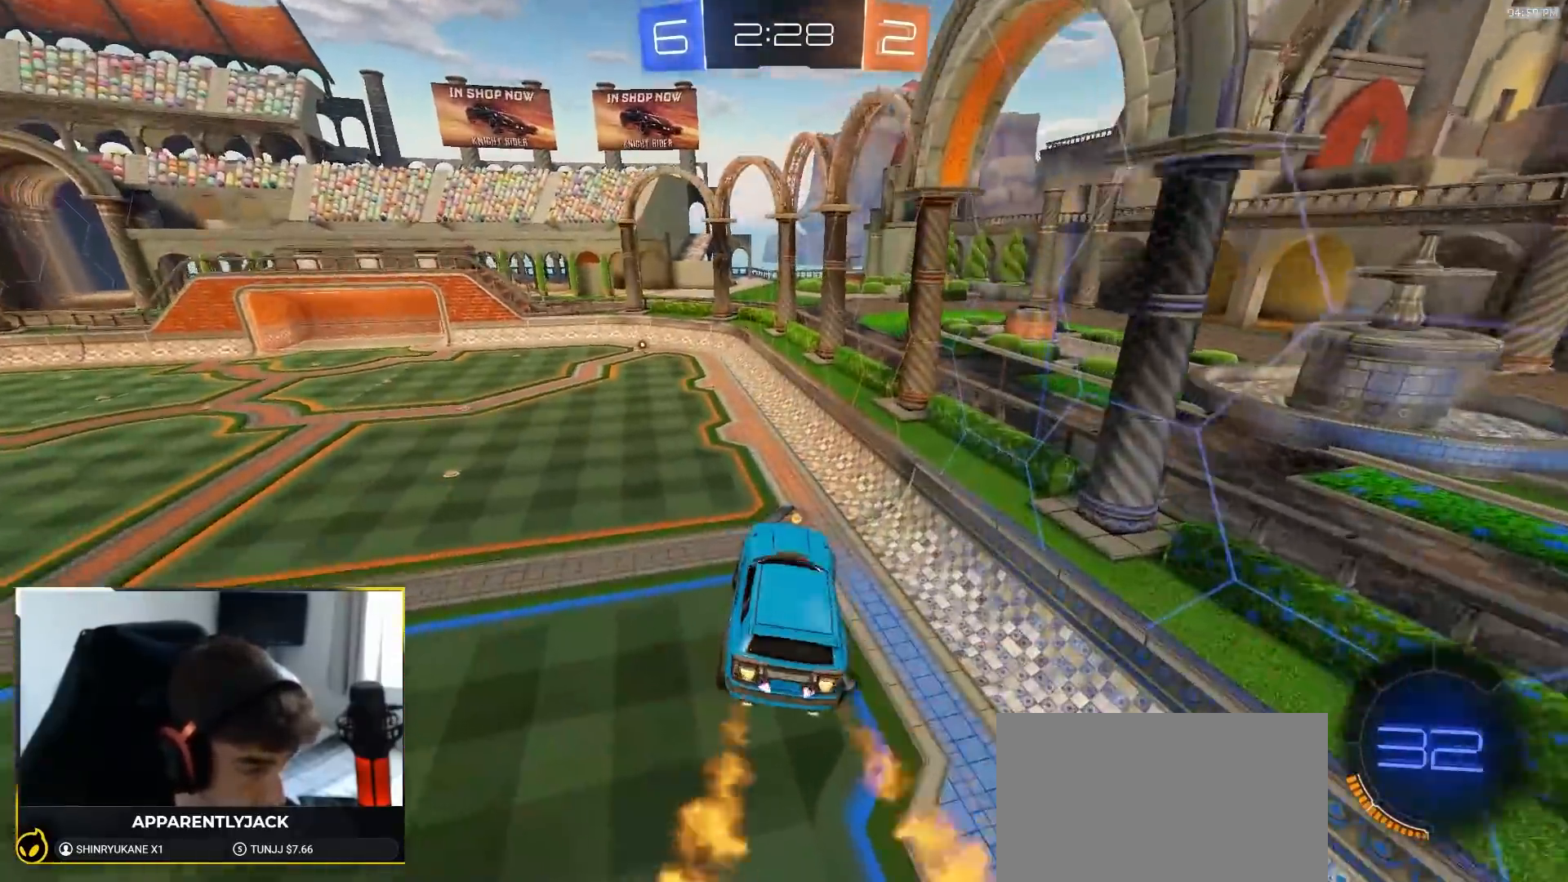
{"dt_ms": 500, "buttons": ["R1"], "left_stick": "center", "right_stick": "center", "events": [[17, "L1", "down"], [100, "L1", "up"], [117, "left_stick", "center"], [267, "left_stick", "up-right"], [300, "L1", "down"], [400, "L1", "up"], [400, "TRIANGLE", "down"], [400, "left_stick", "center"], [500, "TRIANGLE", "up"]]}
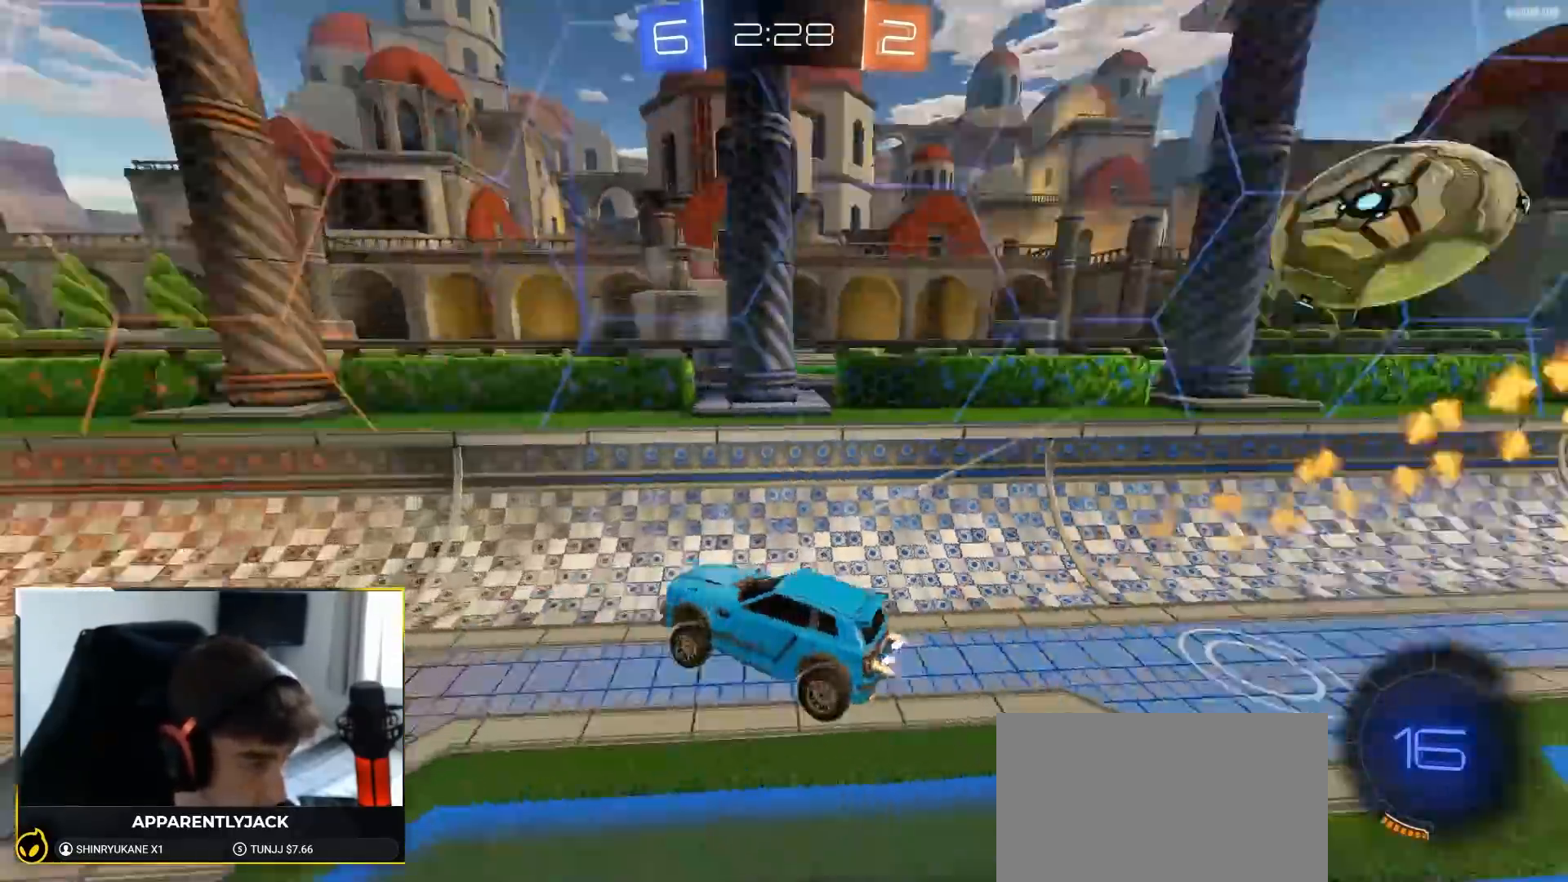
{"dt_ms": 1000, "buttons": ["R2"], "left_stick": "right", "right_stick": "center", "events": [[33, "R1", "up"], [50, "R2", "down"], [167, "left_stick", "right"], [433, "L2", "down"], [550, "L2", "up"], [767, "L1", "down"], [950, "L1", "up"]]}
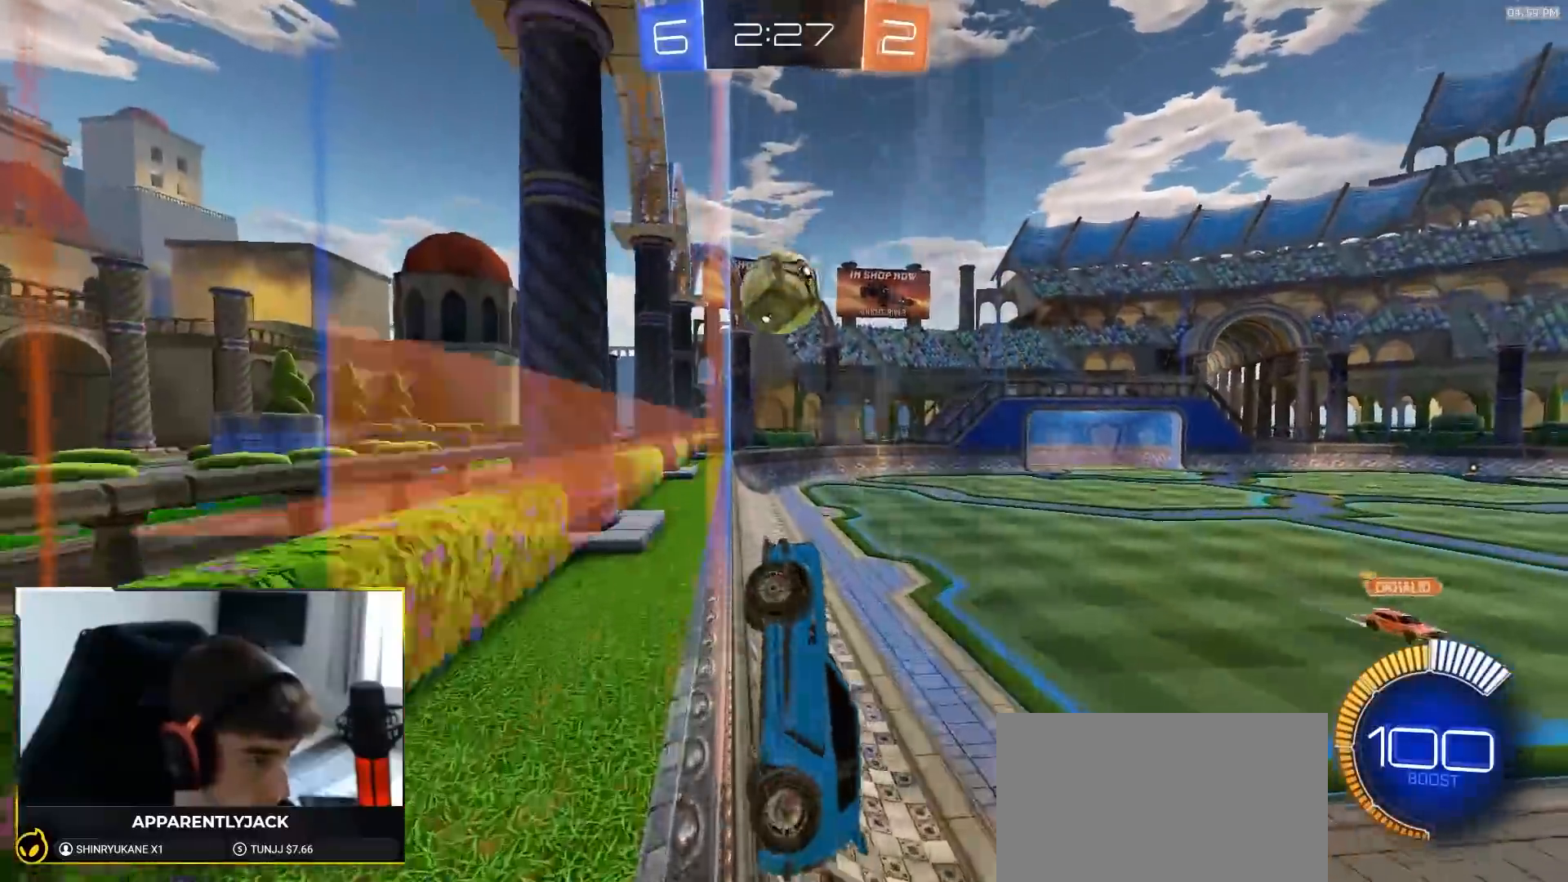
{"dt_ms": 500, "buttons": ["L1", "R1", "R2"], "left_stick": "right", "right_stick": "right", "events": [[283, "right_stick", "right"], [367, "L1", "down"], [467, "R1", "down"]]}
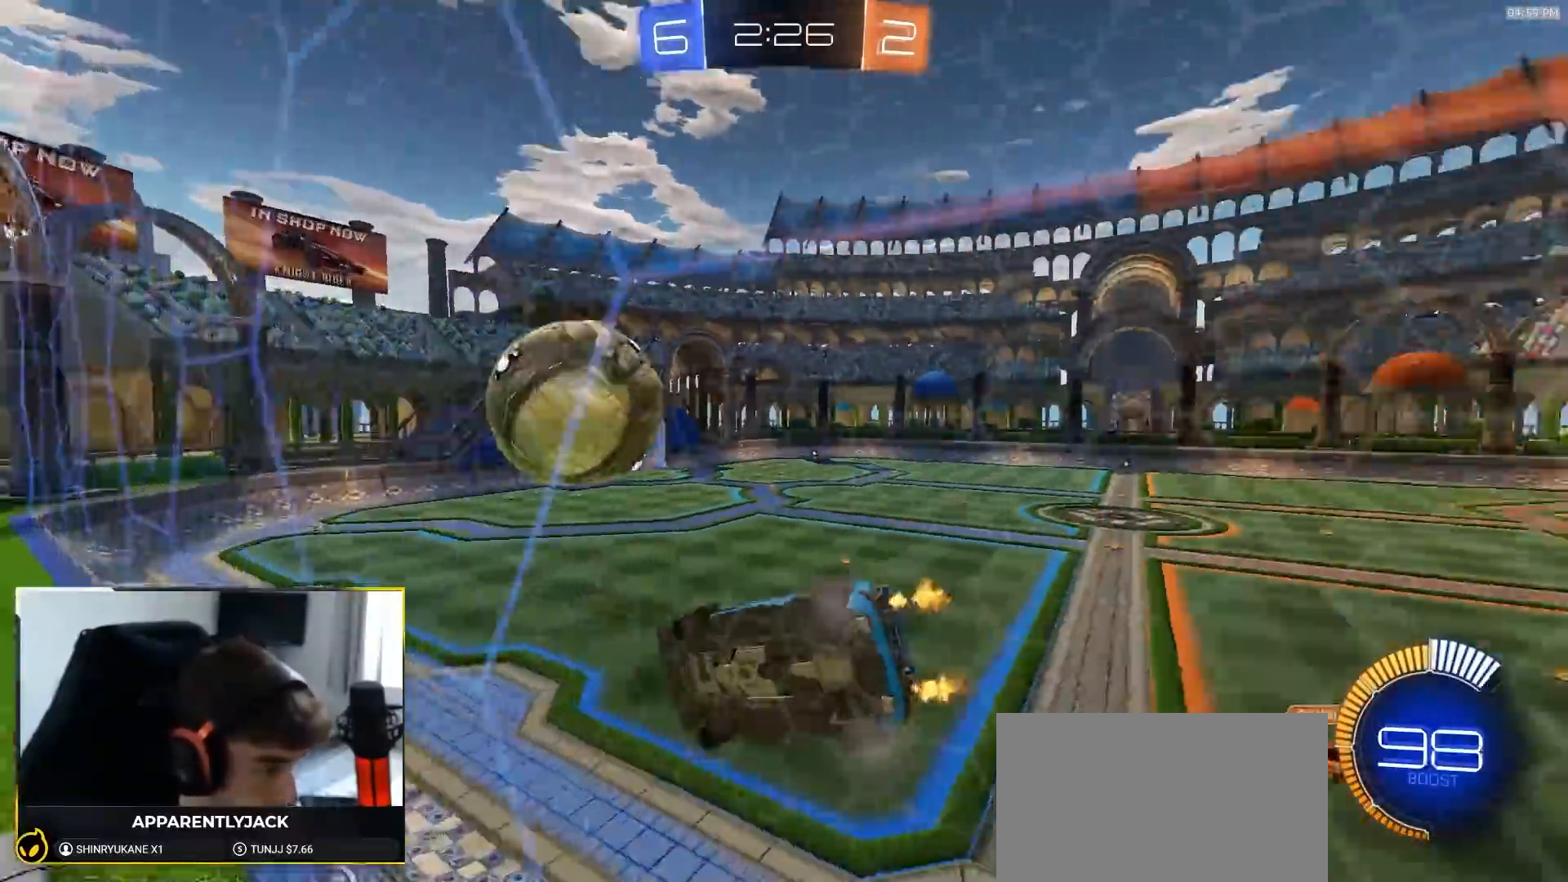
{"dt_ms": 500, "buttons": ["R2"], "left_stick": "left", "right_stick": "center", "events": [[33, "R1", "up"], [83, "L1", "up"], [83, "right_stick", "center"], [450, "left_stick", "left"]]}
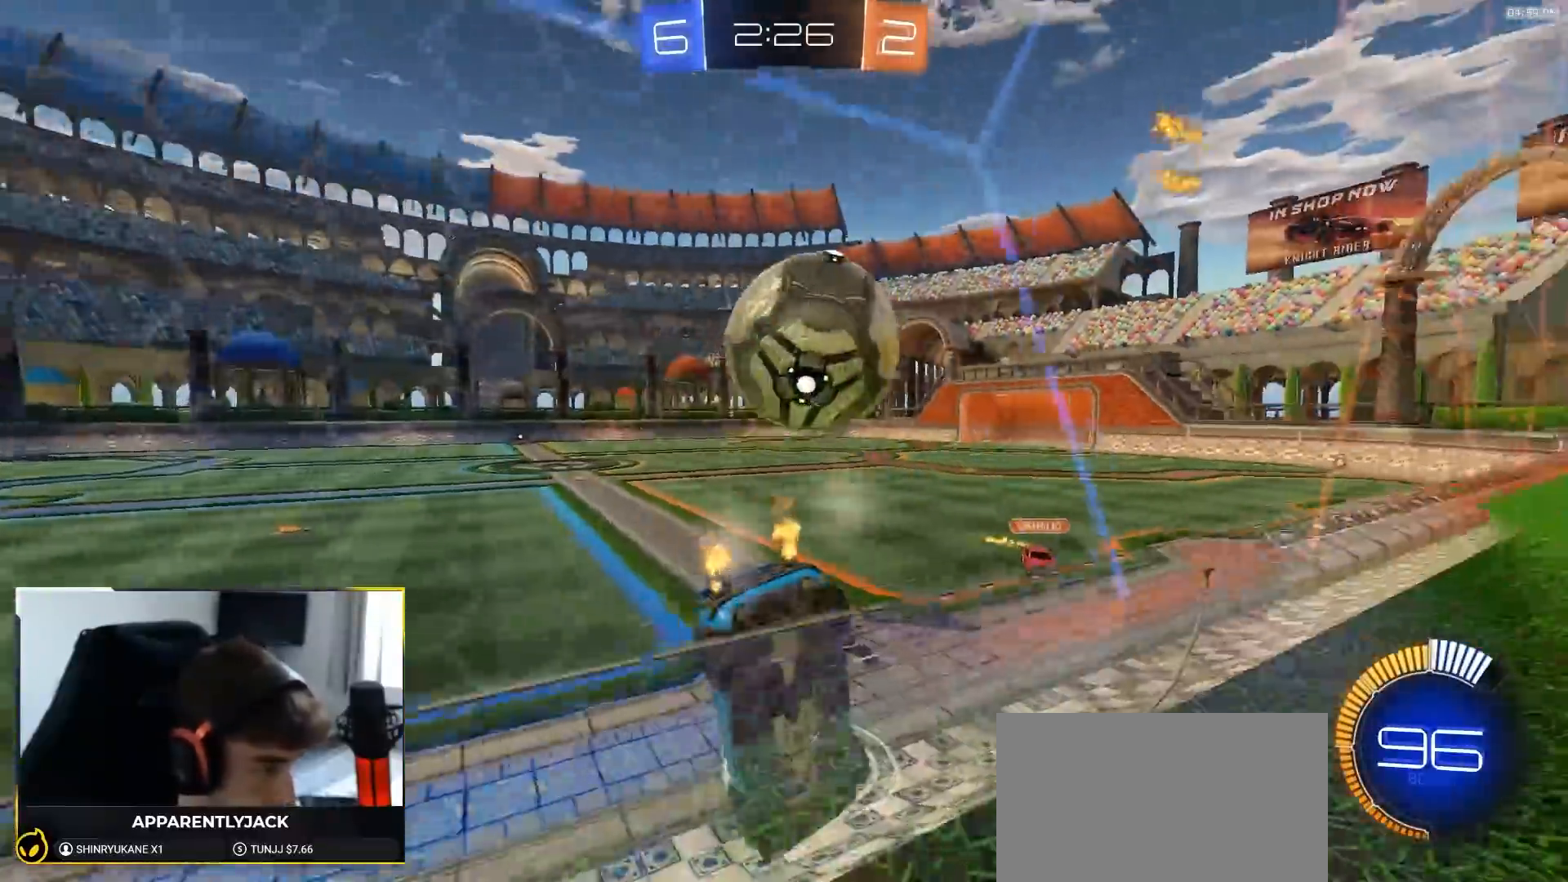
{"dt_ms": 500, "buttons": ["R1", "R2"], "left_stick": "left", "right_stick": "center", "events": [[267, "R1", "down"]]}
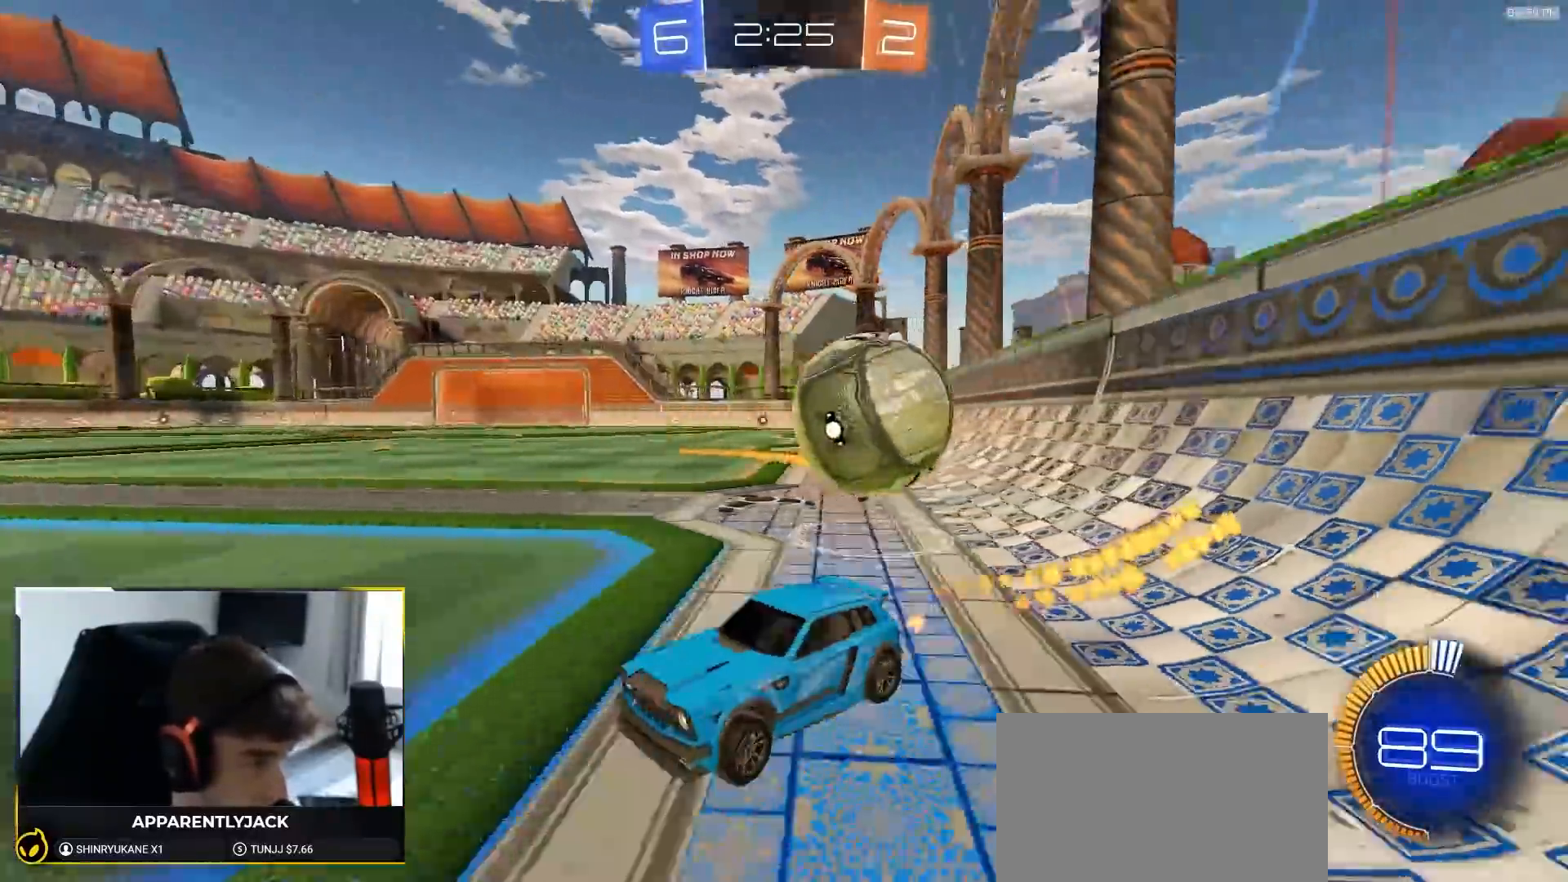
{"dt_ms": 500, "buttons": ["TRIANGLE", "R1", "R2"], "left_stick": "left", "right_stick": "center", "events": [[367, "left_stick", "center"], [417, "left_stick", "left"], [467, "TRIANGLE", "down"]]}
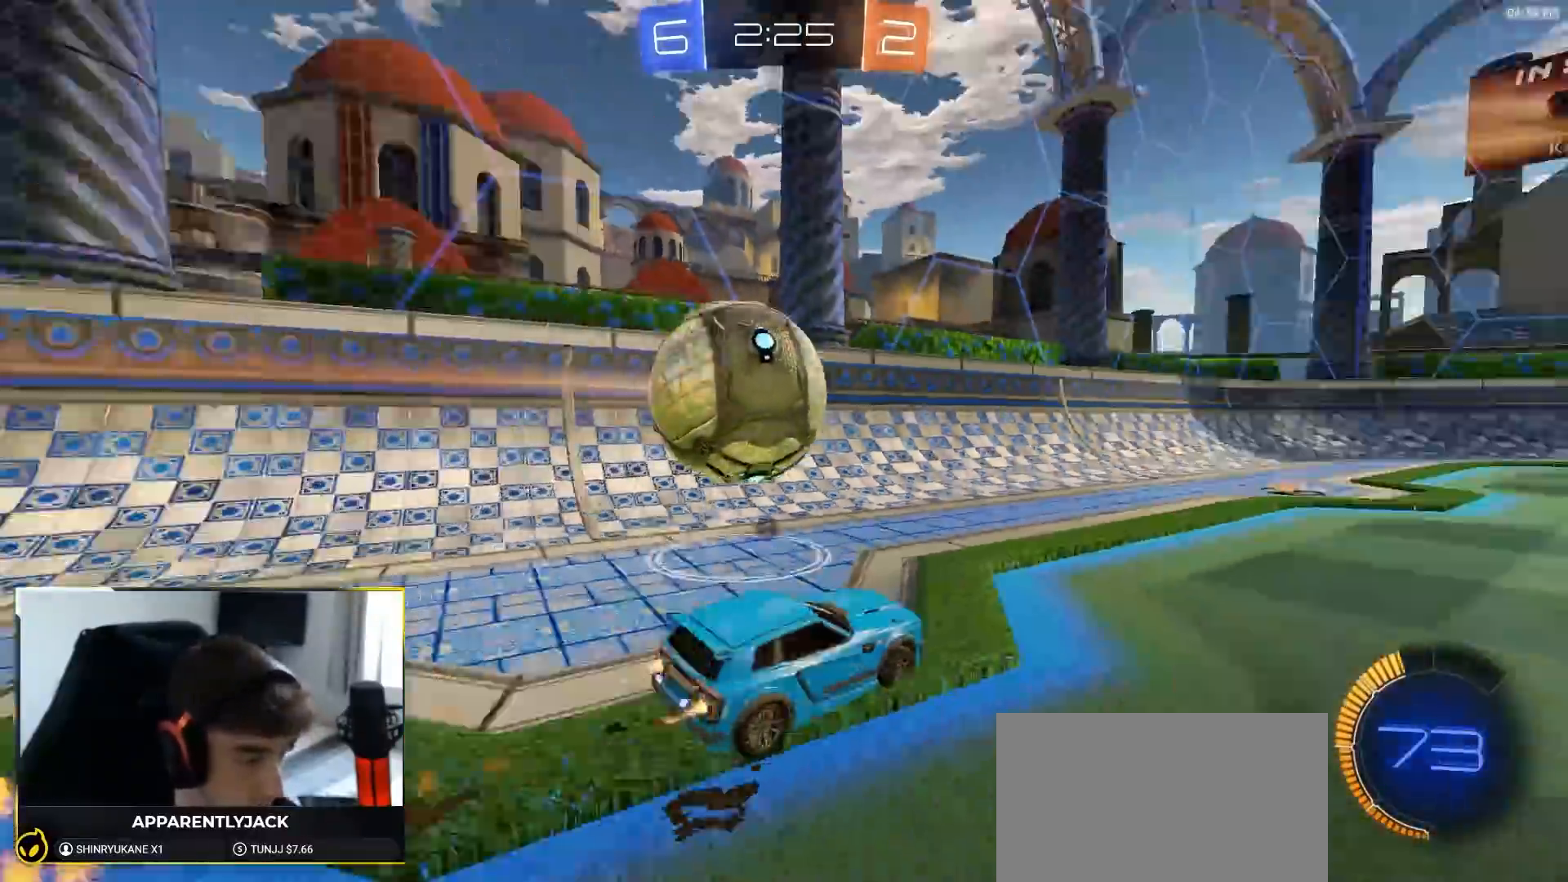
{"dt_ms": 500, "buttons": ["R1", "R2"], "left_stick": "right", "right_stick": "center", "events": [[100, "TRIANGLE", "up"], [150, "left_stick", "center"], [217, "left_stick", "right"]]}
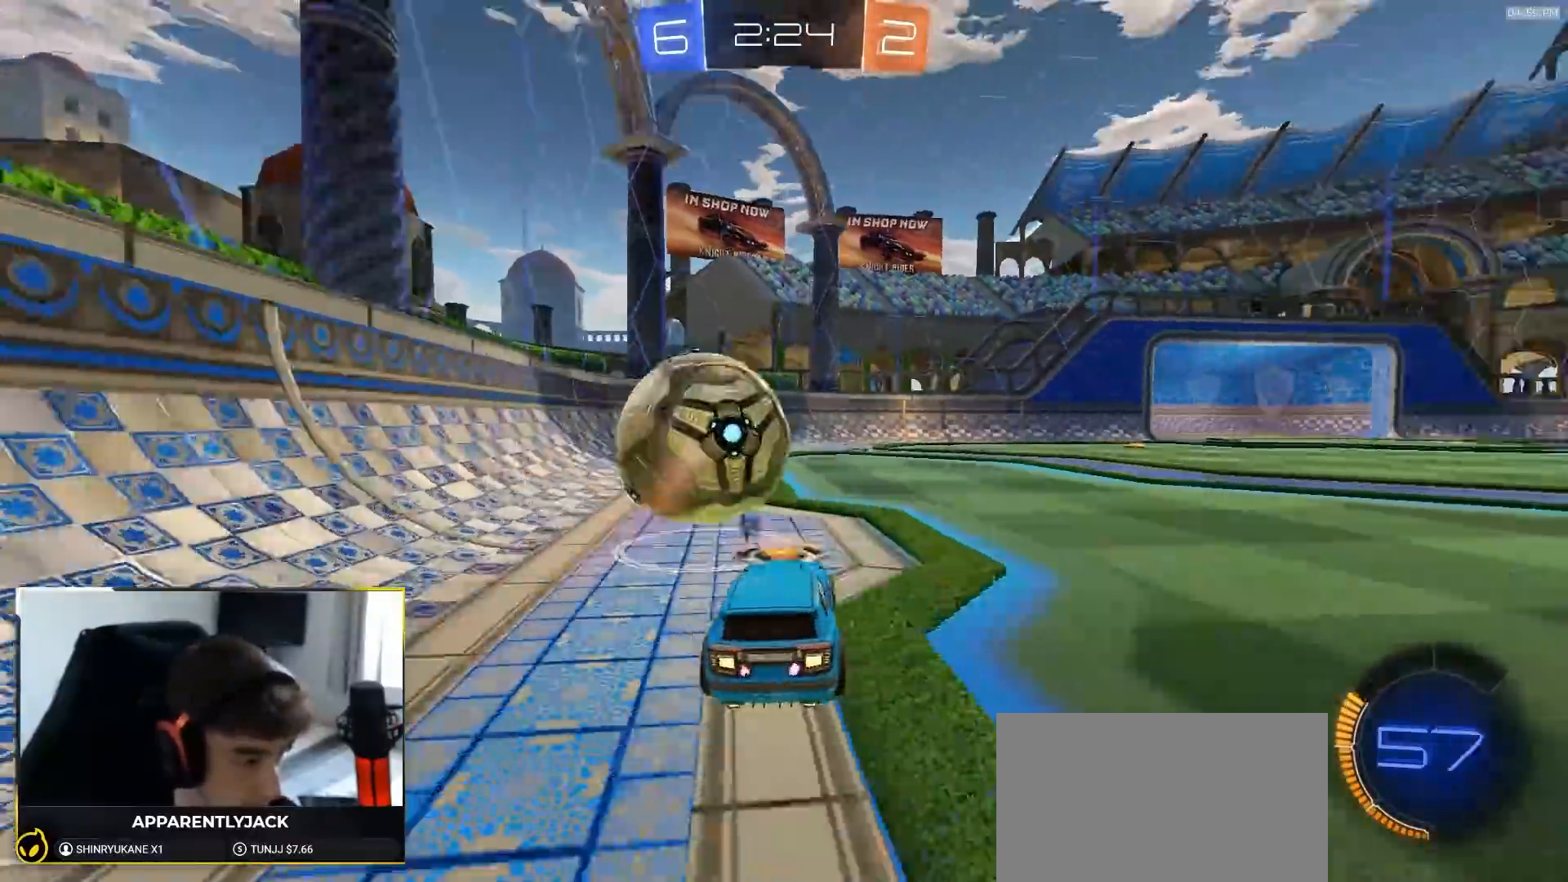
{"dt_ms": 1000, "buttons": ["R2"], "left_stick": "left", "right_stick": "center"}
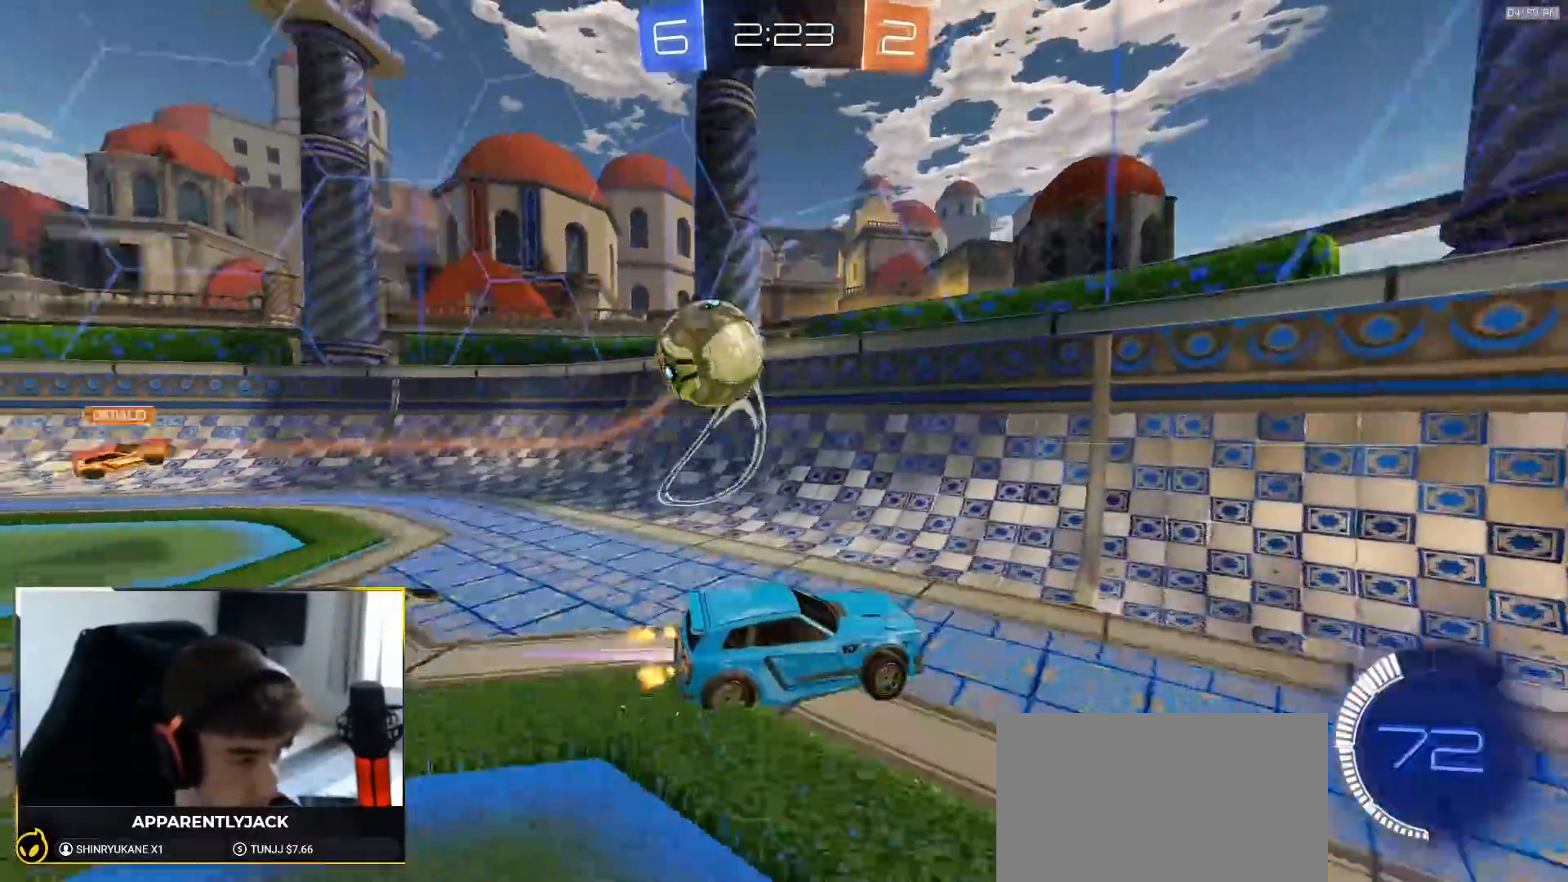
{"dt_ms": 500, "buttons": ["R2"], "left_stick": "left", "right_stick": "center", "events": [[133, "left_stick", "center"], [217, "left_stick", "left"], [300, "L1", "down"], [367, "L1", "up"]]}
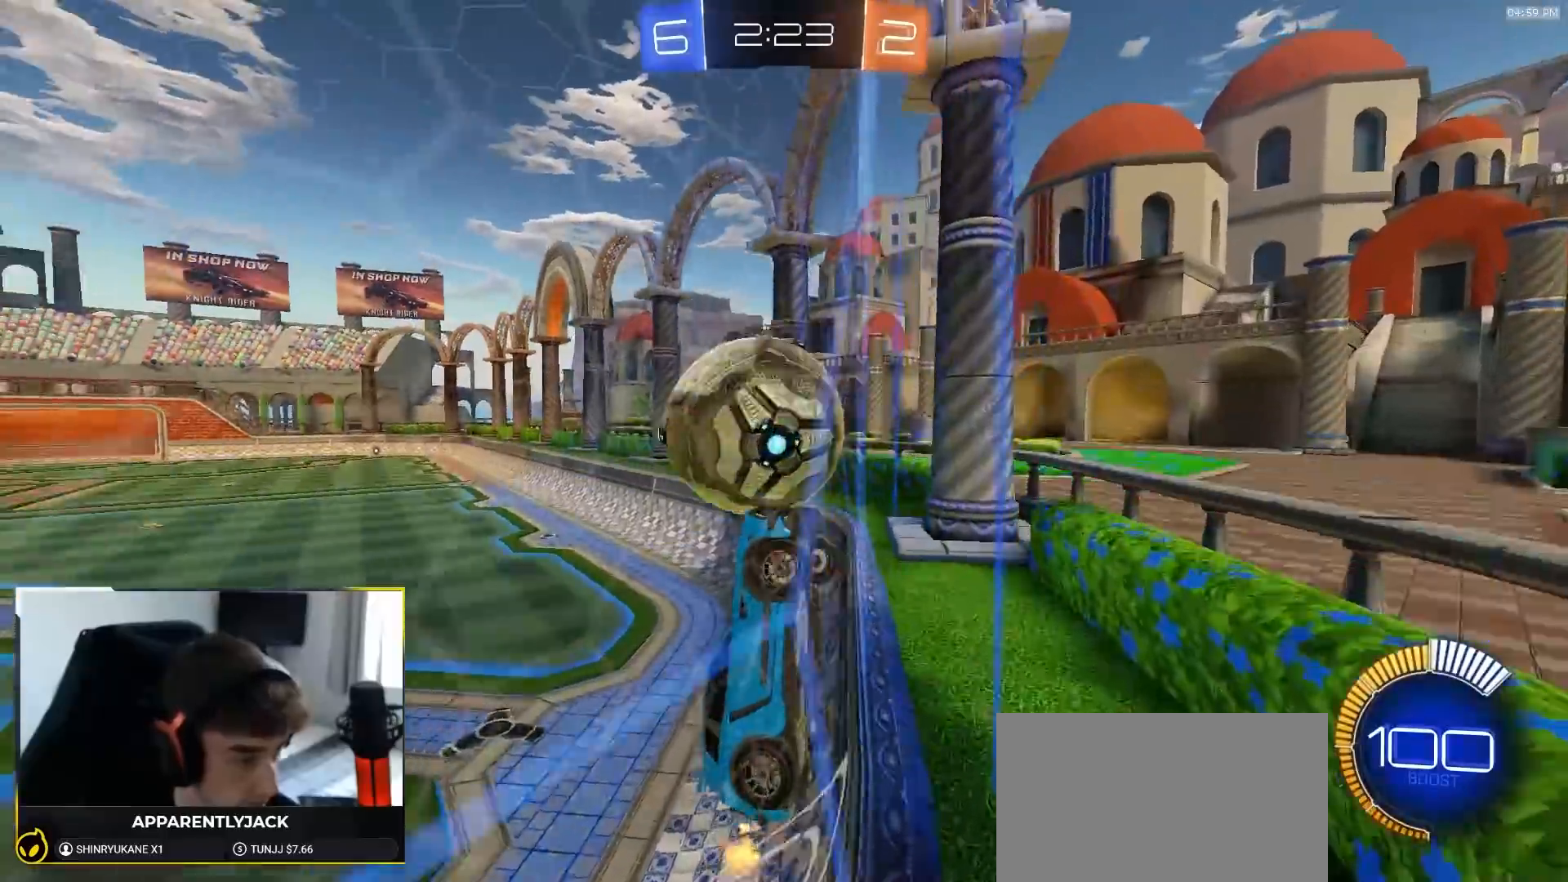
{"dt_ms": 500, "buttons": ["L2"], "left_stick": "down-left", "right_stick": "center", "events": [[67, "L1", "down"], [167, "L1", "up"], [450, "R2", "up"], [450, "left_stick", "down-left"], [467, "L2", "down"]]}
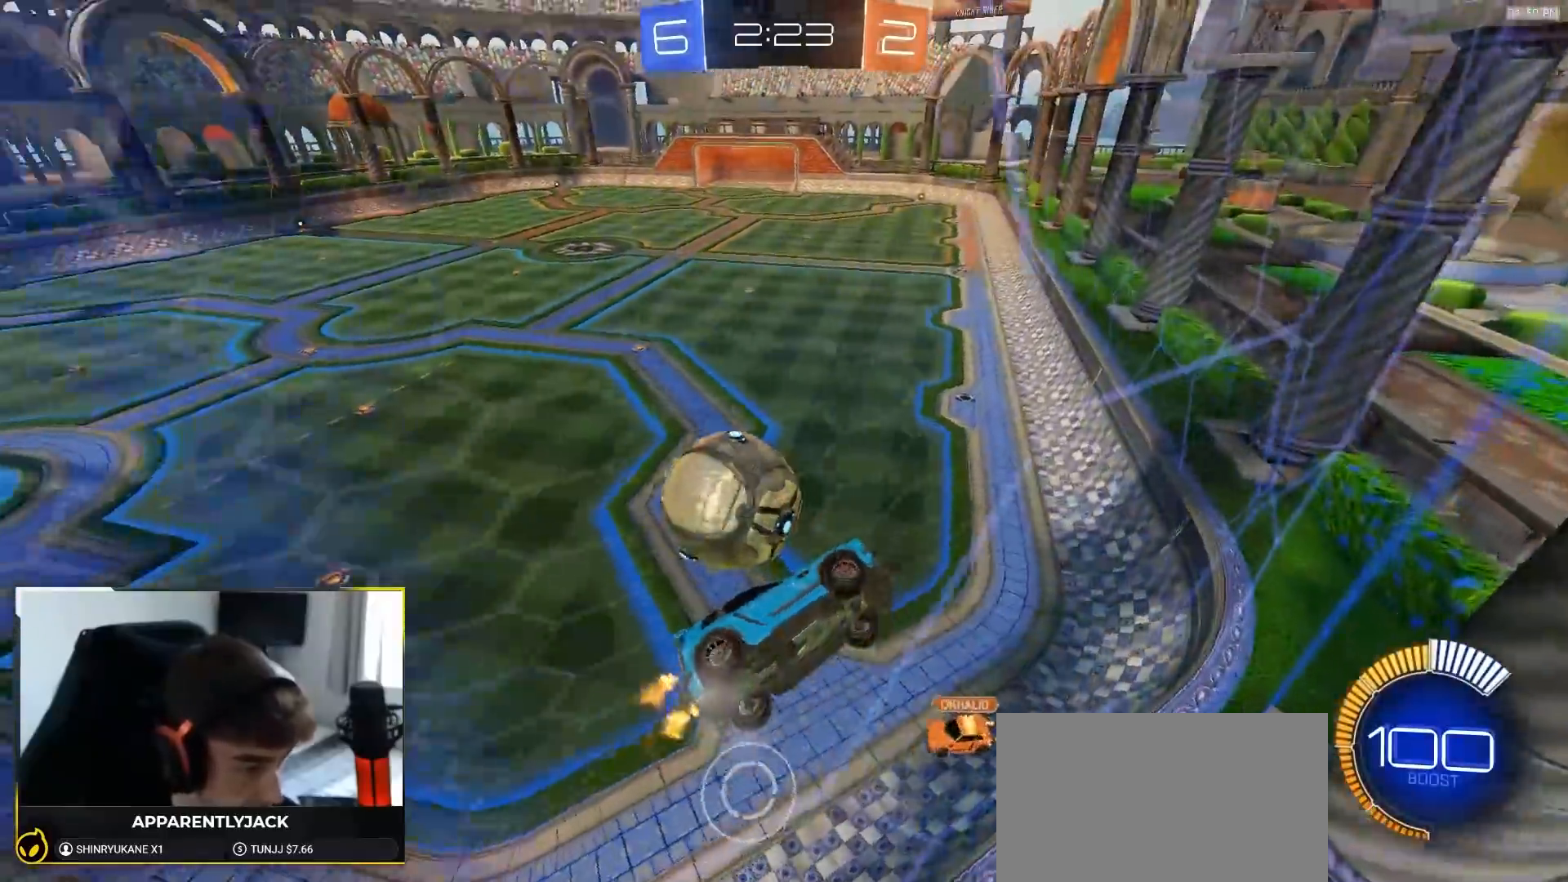
{"dt_ms": 500, "buttons": ["R1"], "left_stick": "up", "right_stick": "center", "events": [[67, "CROSS", "down"], [100, "left_stick", "down"], [150, "R2", "down"], [200, "L2", "up"], [217, "R1", "down"], [250, "CROSS", "up"], [267, "L1", "down"], [333, "R2", "up"], [383, "left_stick", "right"], [483, "L1", "up"], [500, "left_stick", "up"]]}
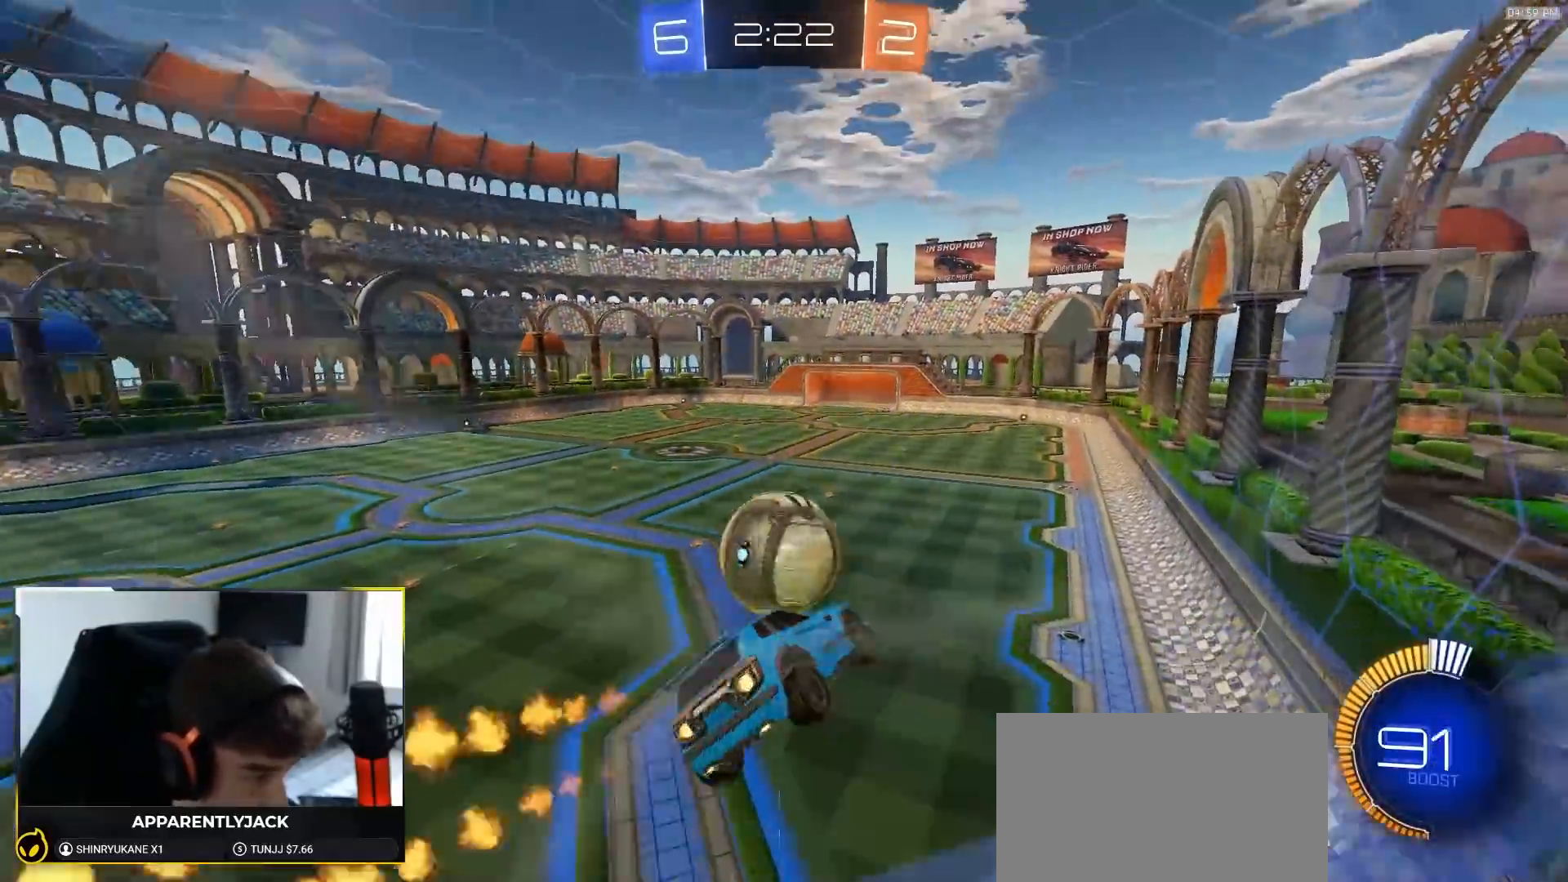
{"dt_ms": 500, "buttons": ["R1"], "left_stick": "center", "right_stick": "center", "events": [[33, "left_stick", "center"], [100, "left_stick", "left"], [233, "left_stick", "center"], [317, "left_stick", "up-left"], [417, "left_stick", "center"]]}
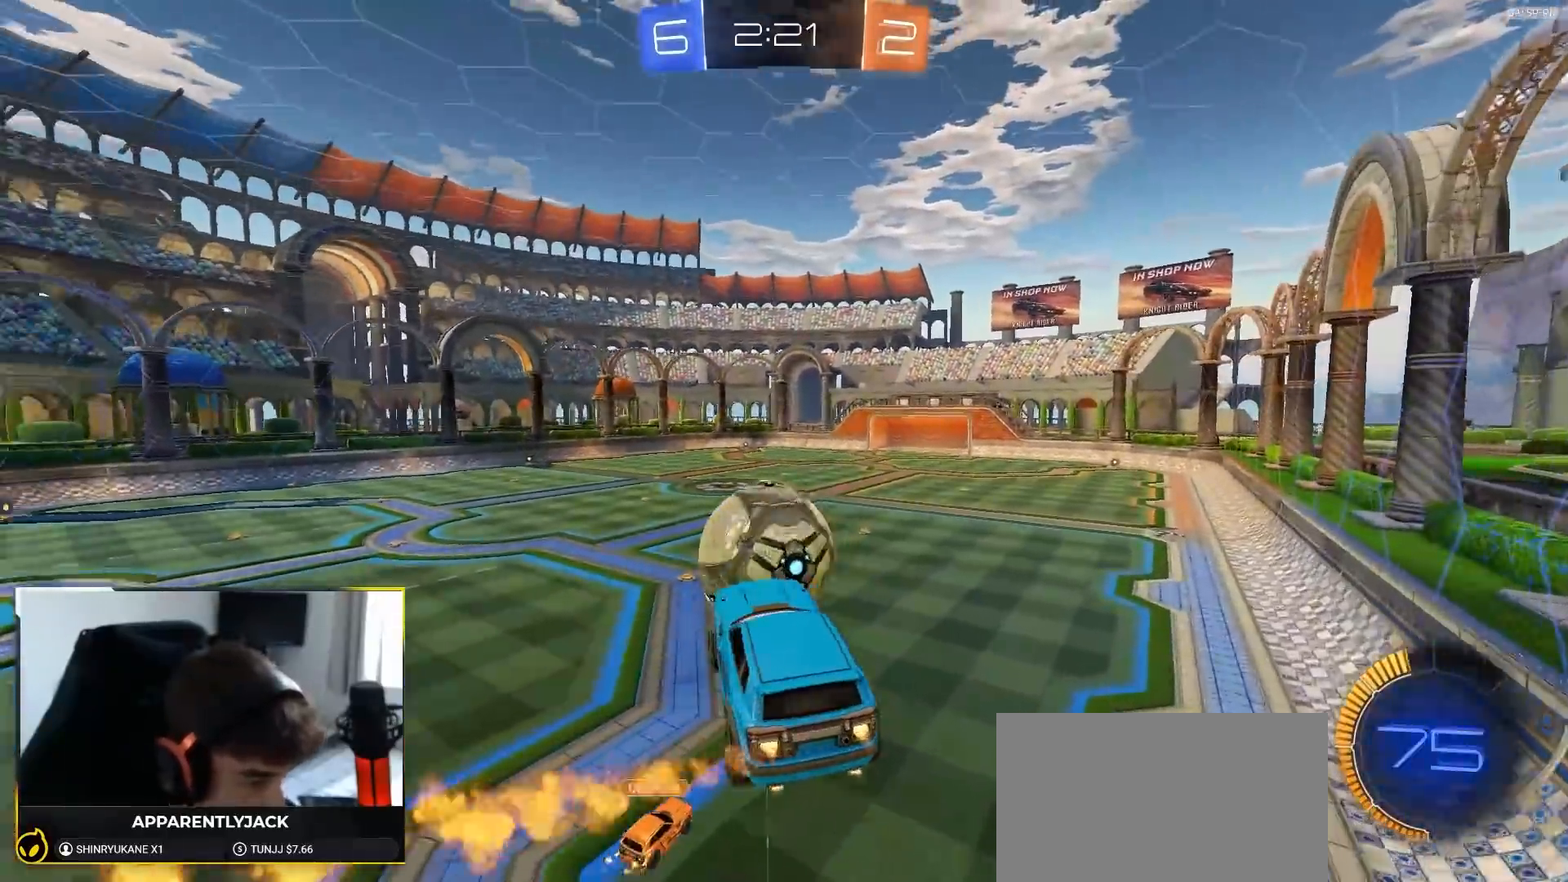
{"dt_ms": 1000, "buttons": ["SQUARE", "R1"], "left_stick": "right", "right_stick": "center"}
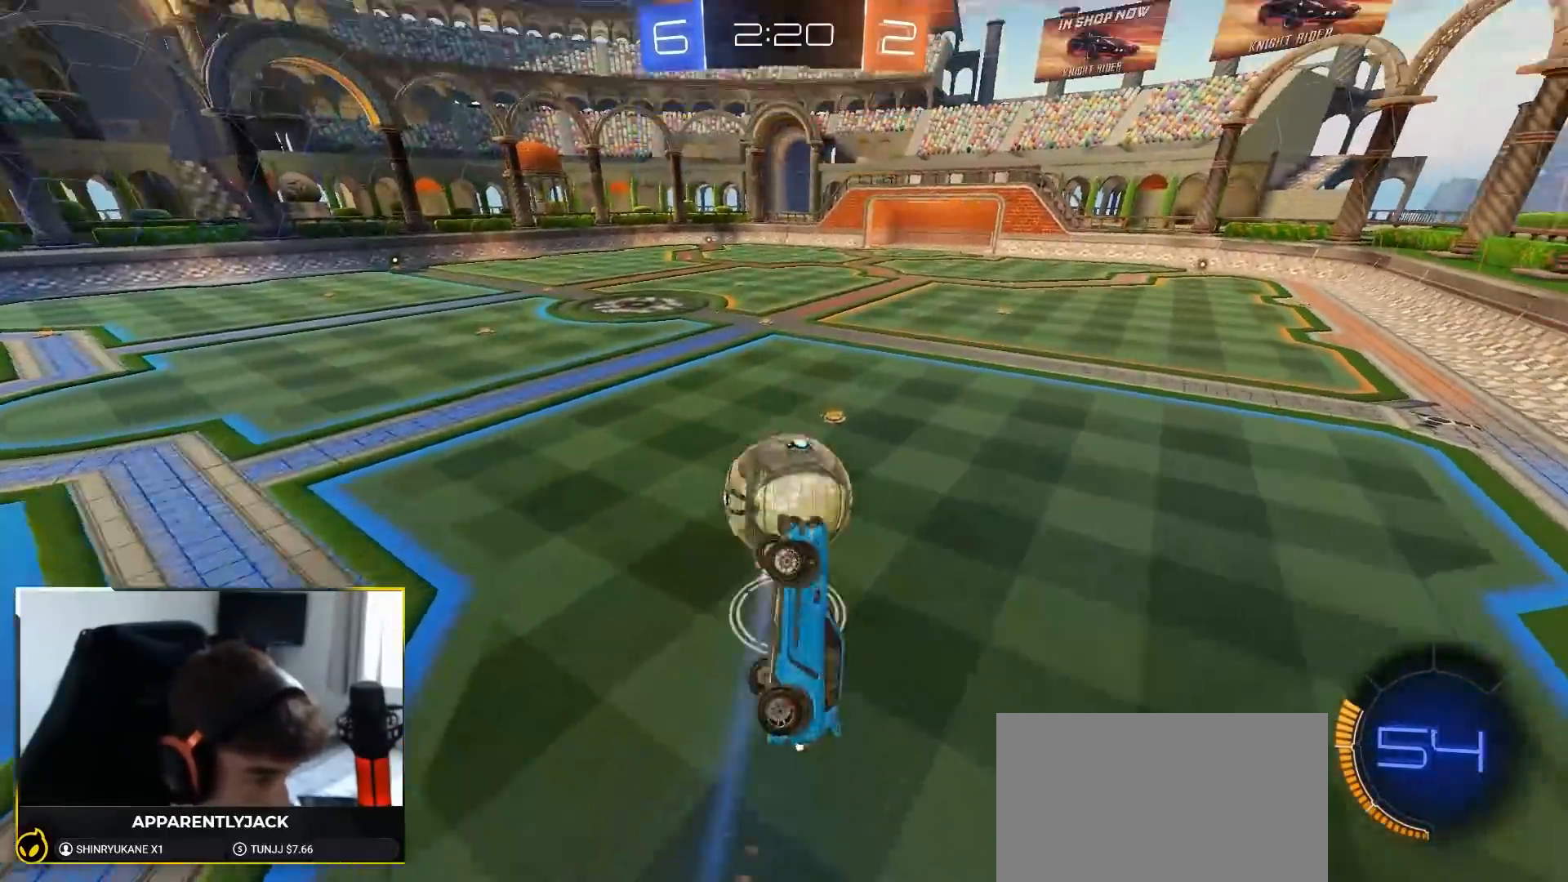
{"dt_ms": 500, "buttons": [], "left_stick": "down-left", "right_stick": "center", "events": [[167, "left_stick", "down"], [283, "SQUARE", "up"], [350, "left_stick", "up-left"], [383, "R1", "up"], [467, "left_stick", "down-left"]]}
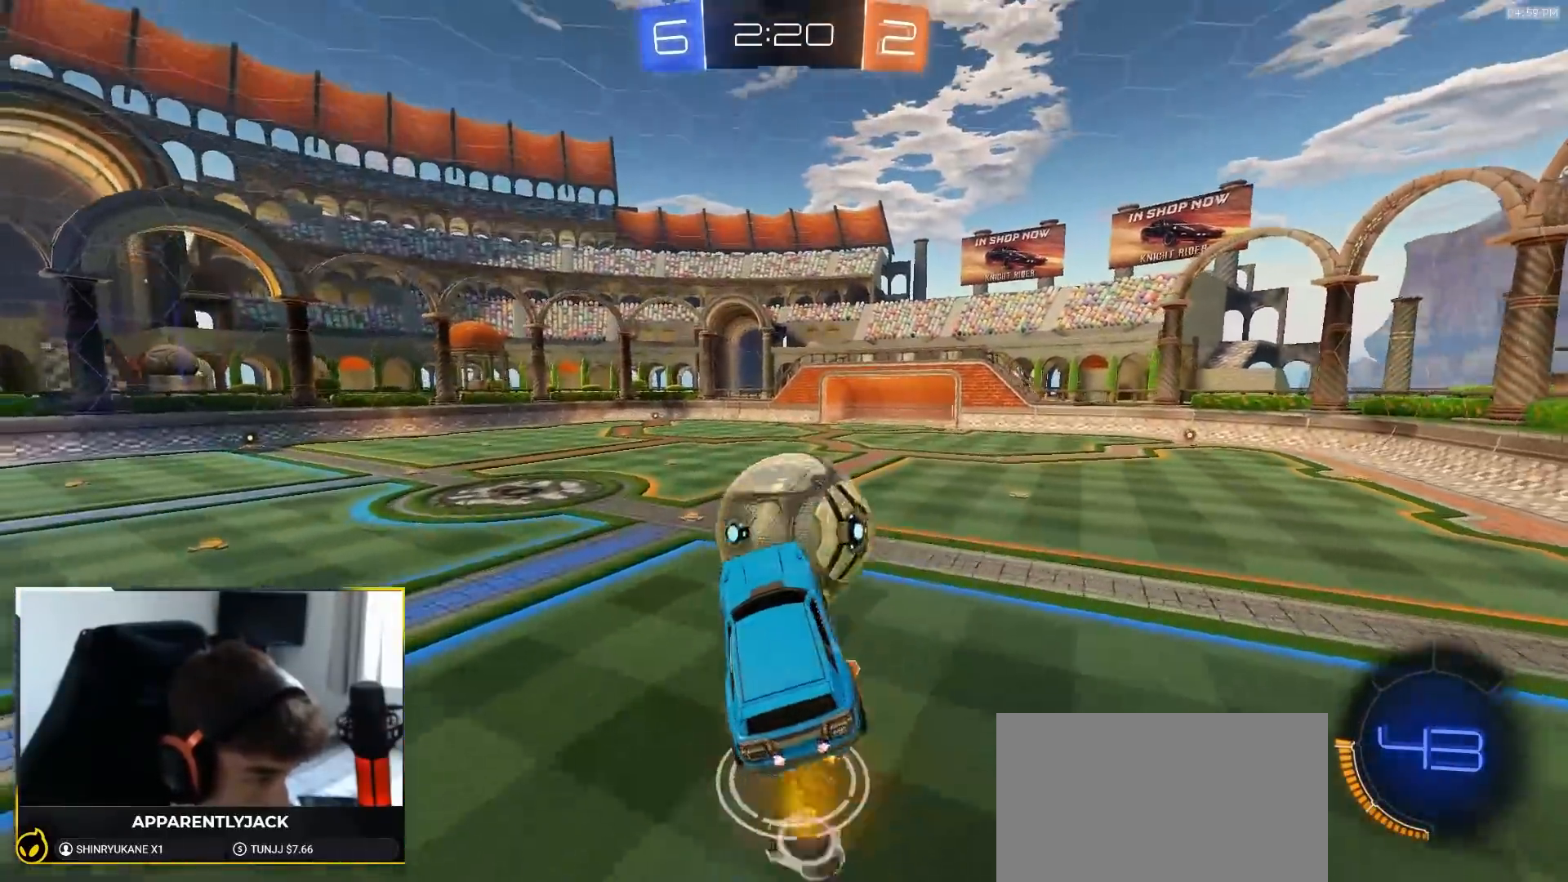
{"dt_ms": 500, "buttons": [], "left_stick": "center", "right_stick": "center", "events": [[50, "left_stick", "center"], [117, "left_stick", "up-right"], [167, "TRIANGLE", "down"], [250, "TRIANGLE", "up"], [250, "left_stick", "up-left"], [300, "left_stick", "down-left"], [467, "left_stick", "center"]]}
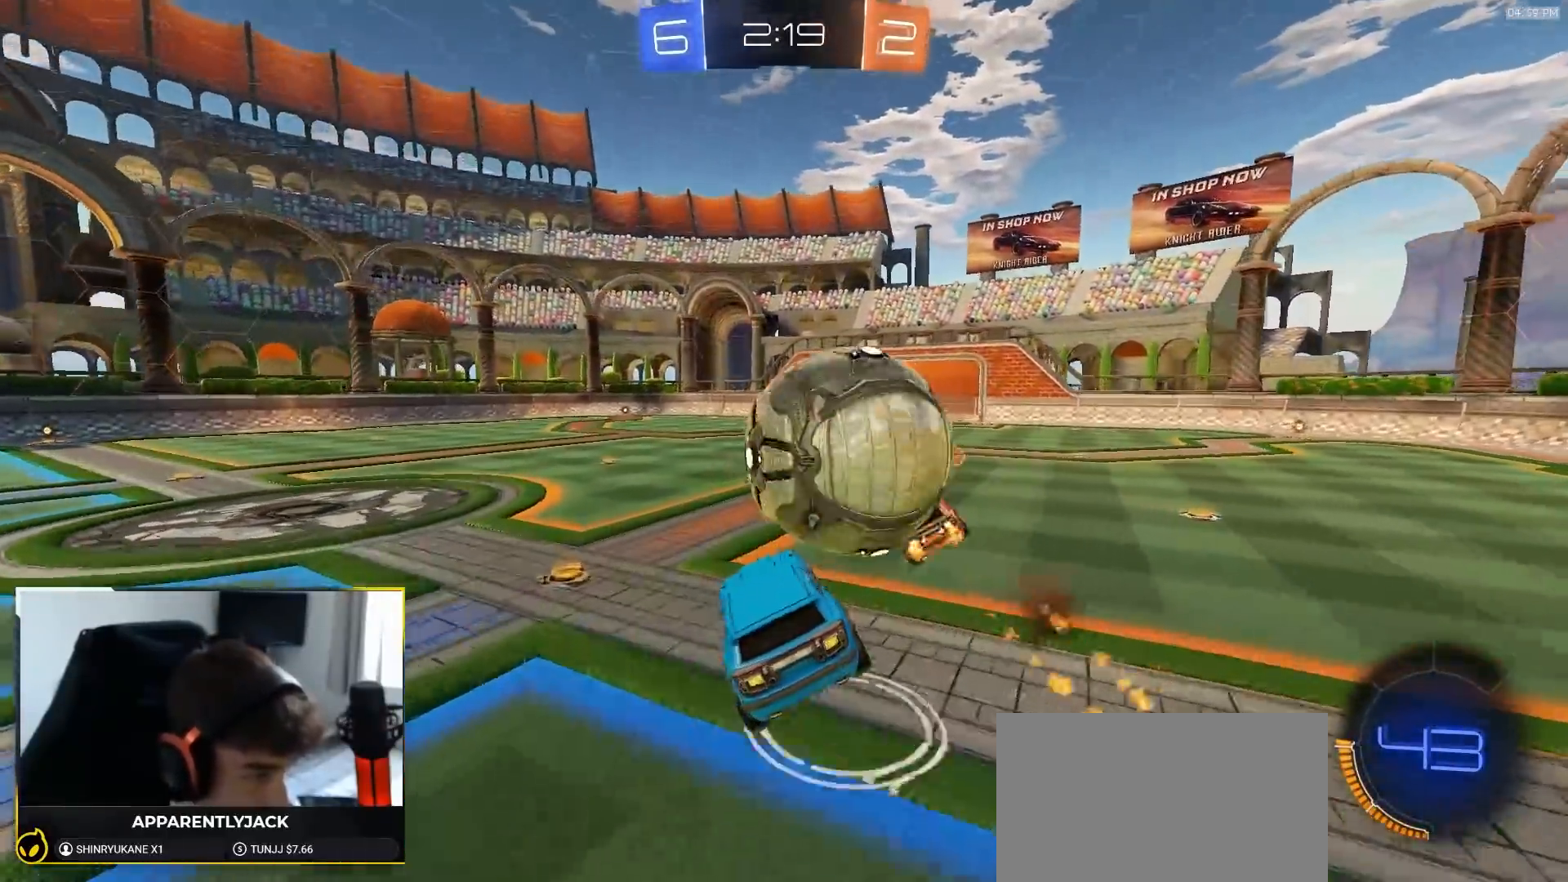
{"dt_ms": 500, "buttons": [], "left_stick": "right", "right_stick": "center", "events": [[67, "left_stick", "right"], [133, "left_stick", "center"], [283, "left_stick", "right"]]}
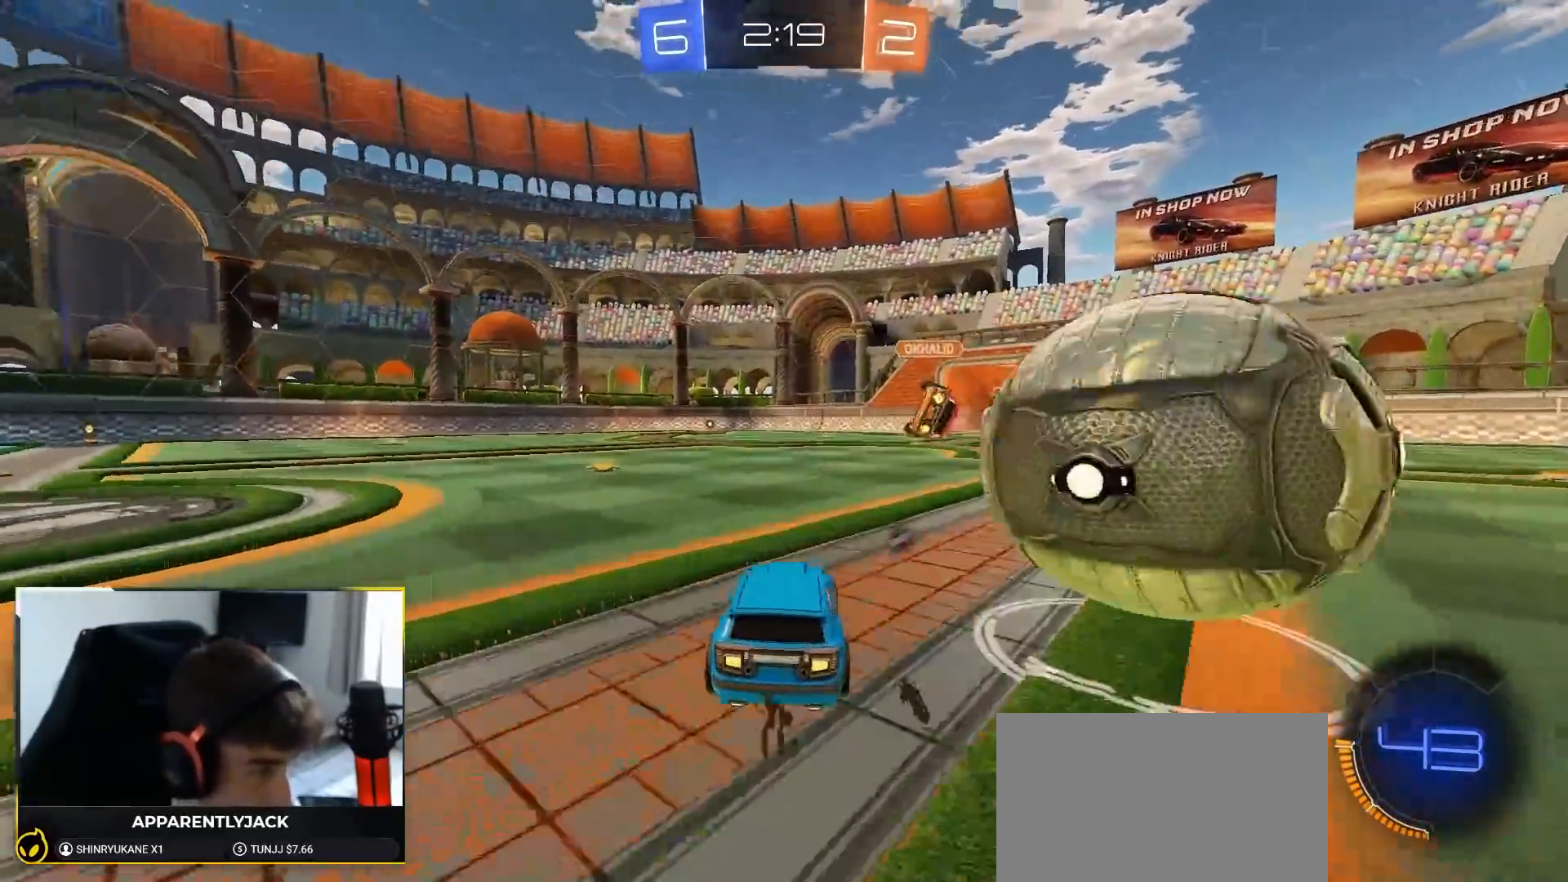
{"dt_ms": 500, "buttons": [], "left_stick": "center", "right_stick": "center", "events": [[267, "left_stick", "center"], [350, "left_stick", "down-left"], [483, "left_stick", "center"]]}
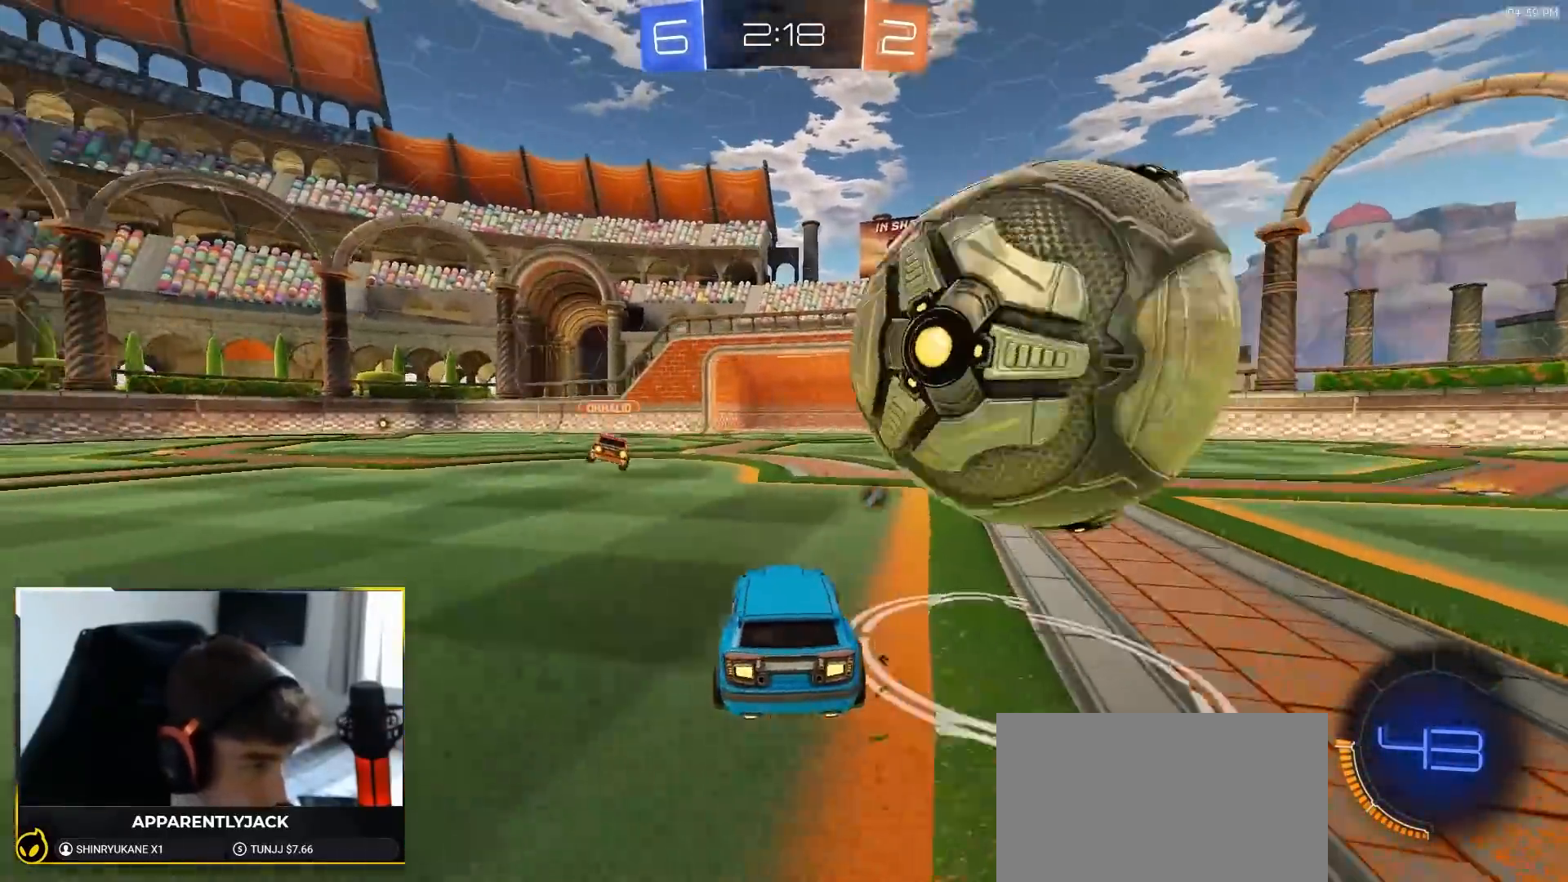
{"dt_ms": 500, "buttons": ["R1", "R2"], "left_stick": "center", "right_stick": "center", "events": [[100, "left_stick", "right"], [183, "left_stick", "center"], [233, "R2", "down"], [317, "left_stick", "right"], [417, "left_stick", "center"], [483, "R1", "down"]]}
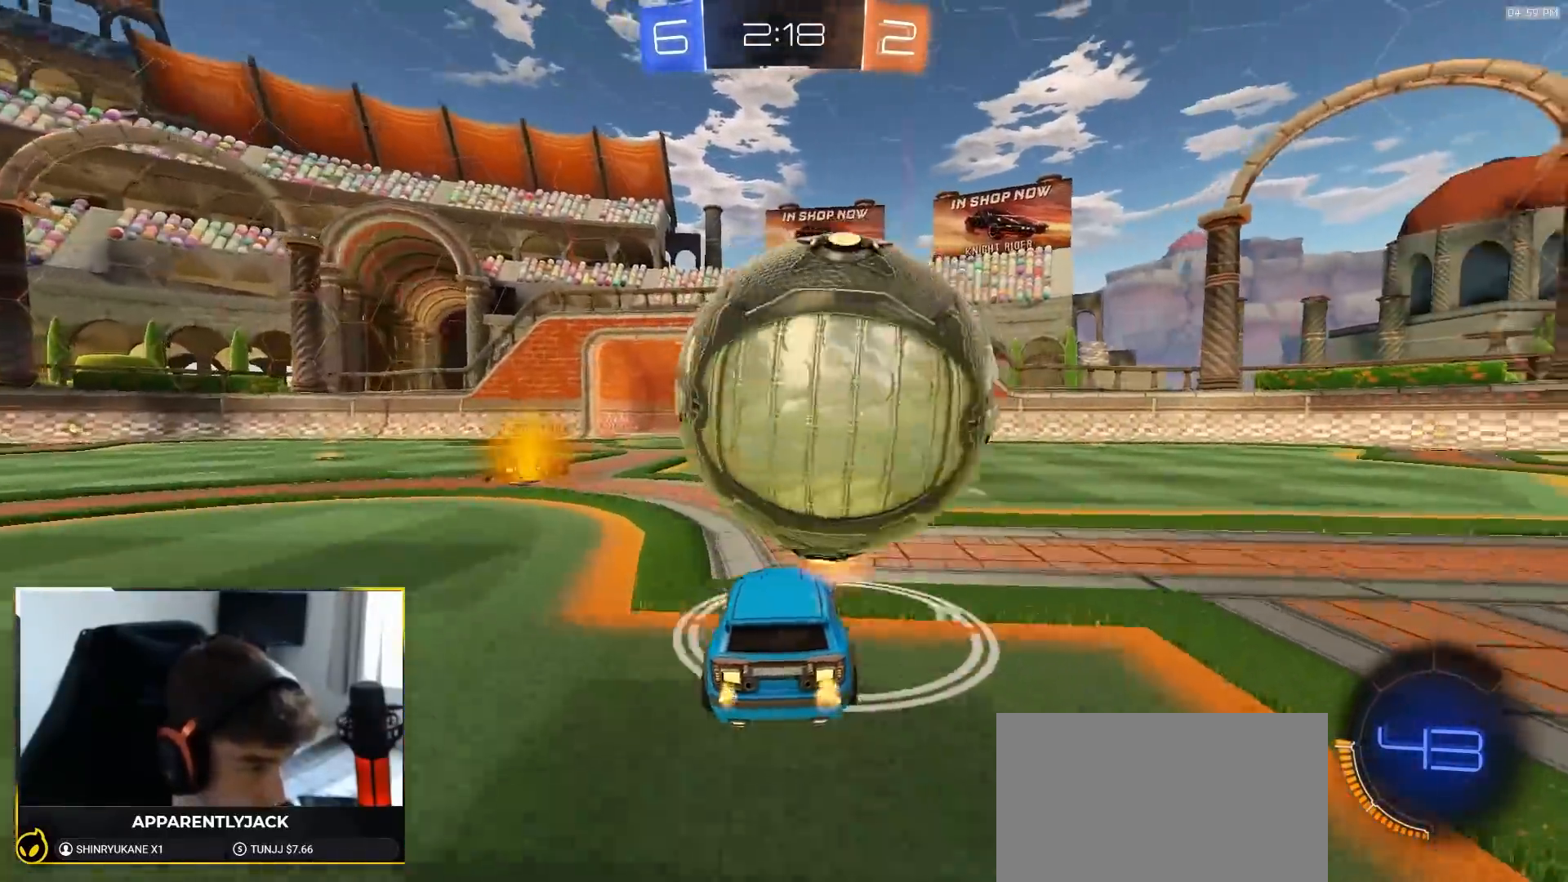
{"dt_ms": 500, "buttons": ["R2"], "left_stick": "center", "right_stick": "center", "events": [[67, "left_stick", "down-left"], [100, "CROSS", "down"], [233, "CROSS", "up"], [250, "left_stick", "center"], [383, "left_stick", "down"], [500, "R1", "up"], [500, "left_stick", "center"]]}
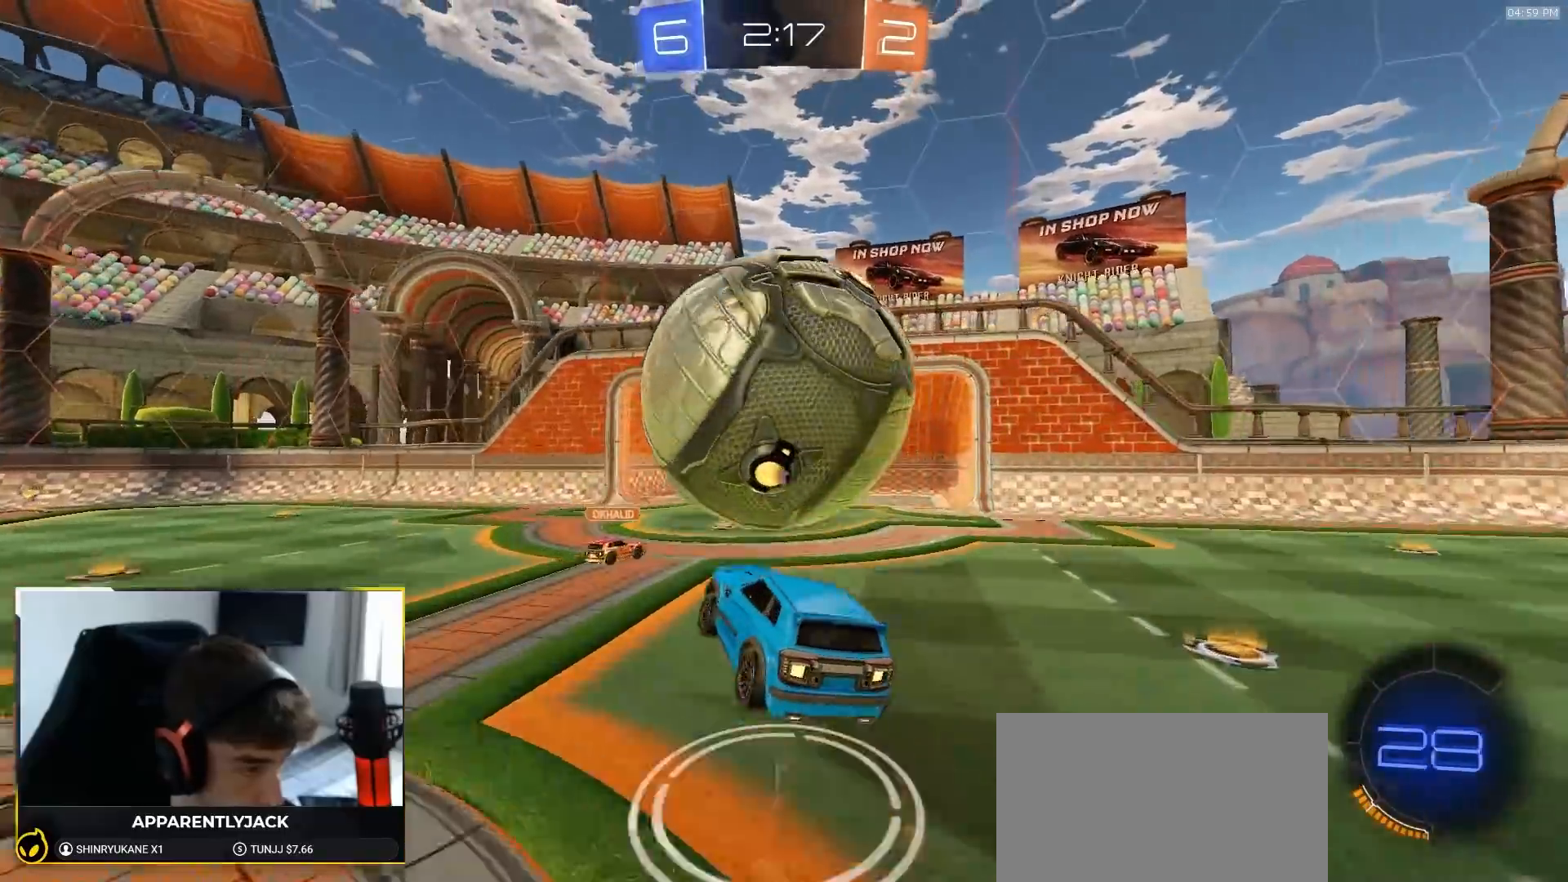
{"dt_ms": 500, "buttons": ["R1", "R2"], "left_stick": "up", "right_stick": "center", "events": [[117, "CROSS", "down"], [117, "R1", "down"], [183, "left_stick", "down"], [233, "R1", "up"], [300, "CROSS", "up"], [317, "R1", "down"], [367, "left_stick", "center"], [467, "left_stick", "up"]]}
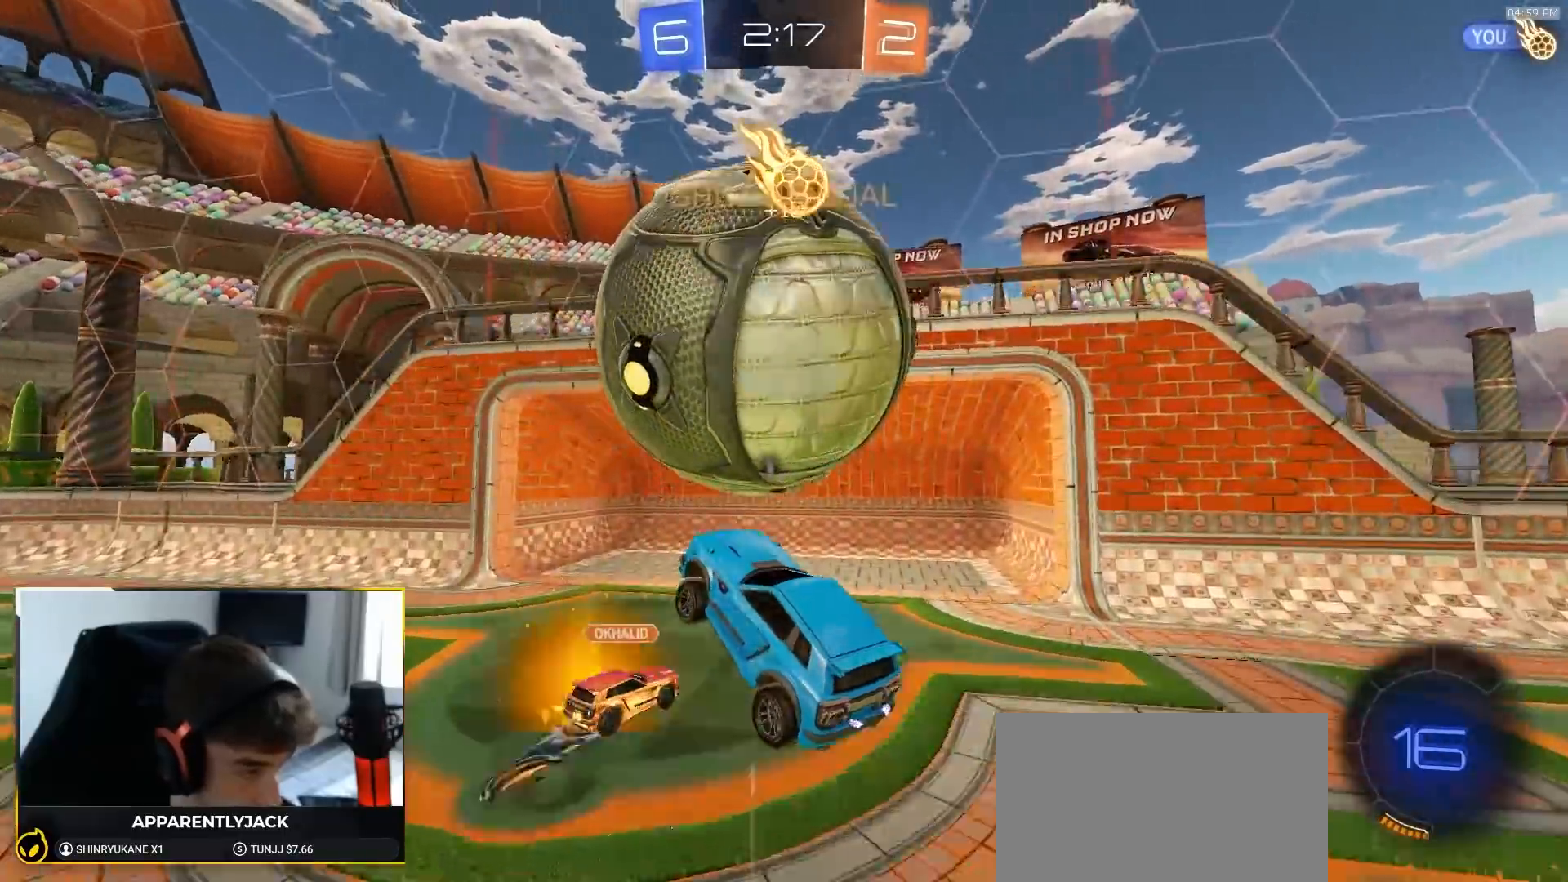
{"dt_ms": 500, "buttons": [], "left_stick": "center", "right_stick": "center", "events": [[17, "R1", "up"], [67, "R2", "up"], [250, "R2", "down"], [350, "left_stick", "center"], [383, "R2", "up"]]}
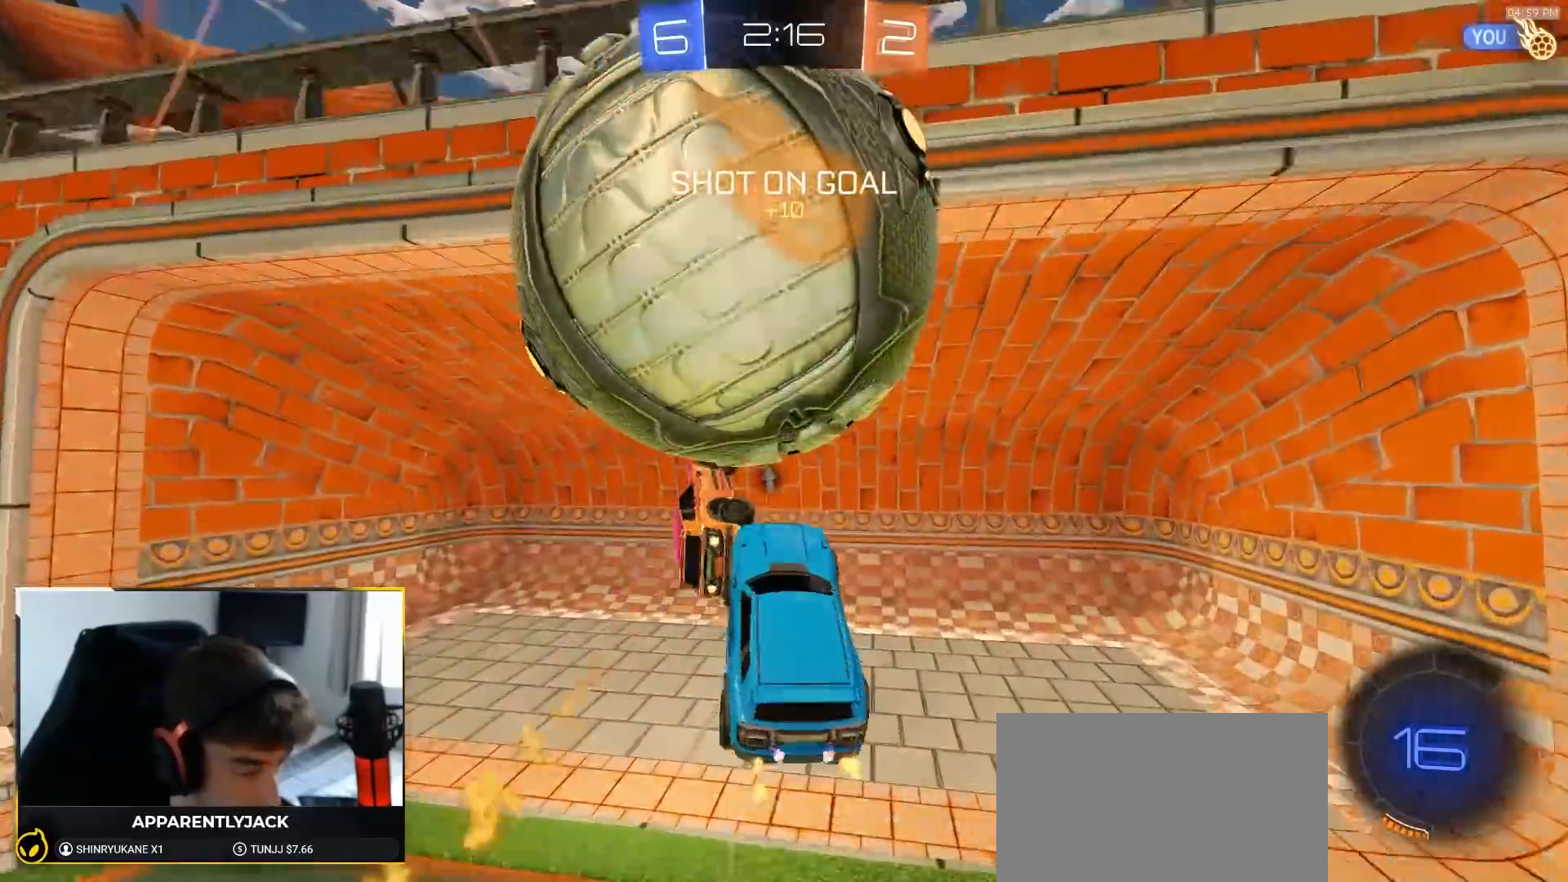
{"dt_ms": 1000, "buttons": [], "left_stick": "up", "right_stick": "center", "events": [[117, "R2", "down"], [150, "TRIANGLE", "down"], [217, "TRIANGLE", "up"], [250, "left_stick", "down"], [267, "R2", "up"], [383, "left_stick", "center"], [400, "TRIANGLE", "down"], [467, "R2", "down"], [500, "TRIANGLE", "up"], [517, "R2", "up"], [833, "left_stick", "up"]]}
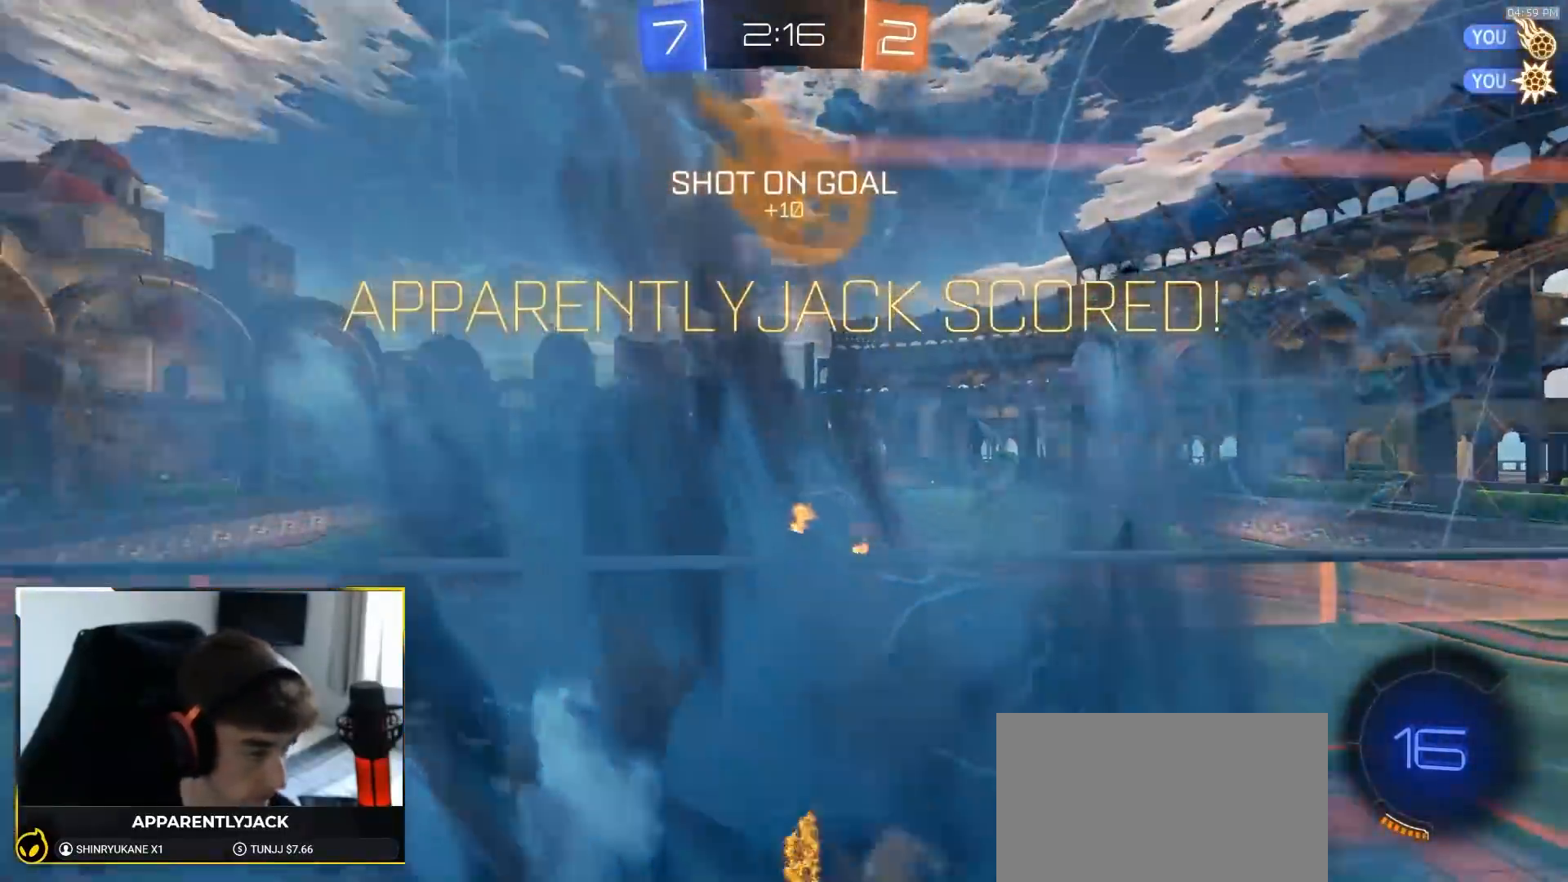
{"dt_ms": 500, "buttons": ["SQUARE"], "left_stick": "left", "right_stick": "center", "events": [[117, "left_stick", "up-left"], [283, "SQUARE", "down"], [400, "left_stick", "left"]]}
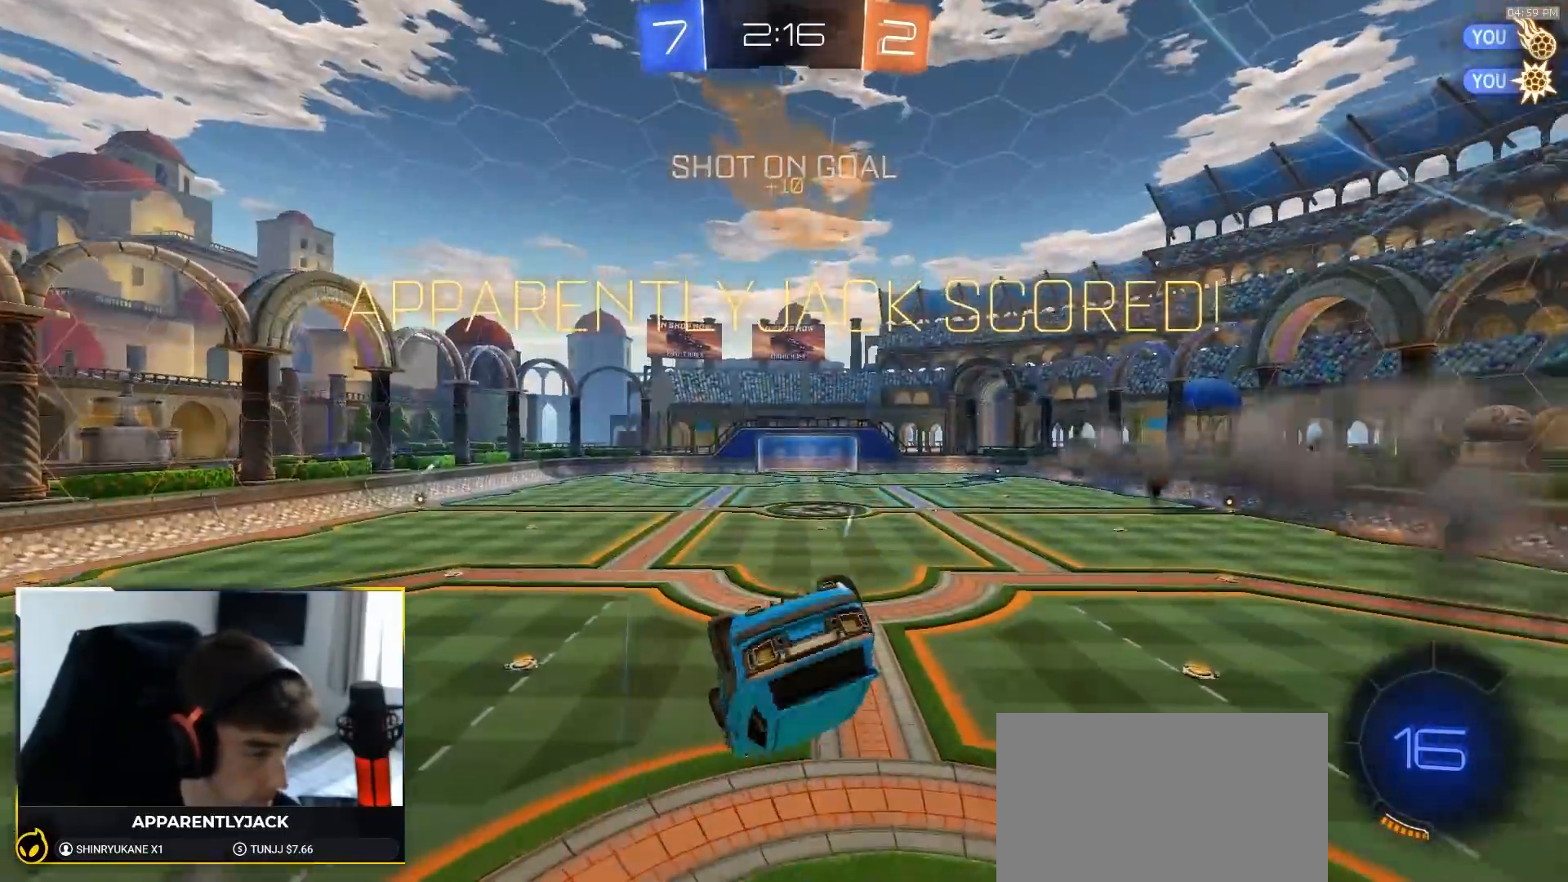
{"dt_ms": 500, "buttons": [], "left_stick": "center", "right_stick": "center", "events": [[117, "R1", "down"], [167, "left_stick", "down"], [400, "SQUARE", "up"], [400, "left_stick", "center"], [433, "R1", "up"]]}
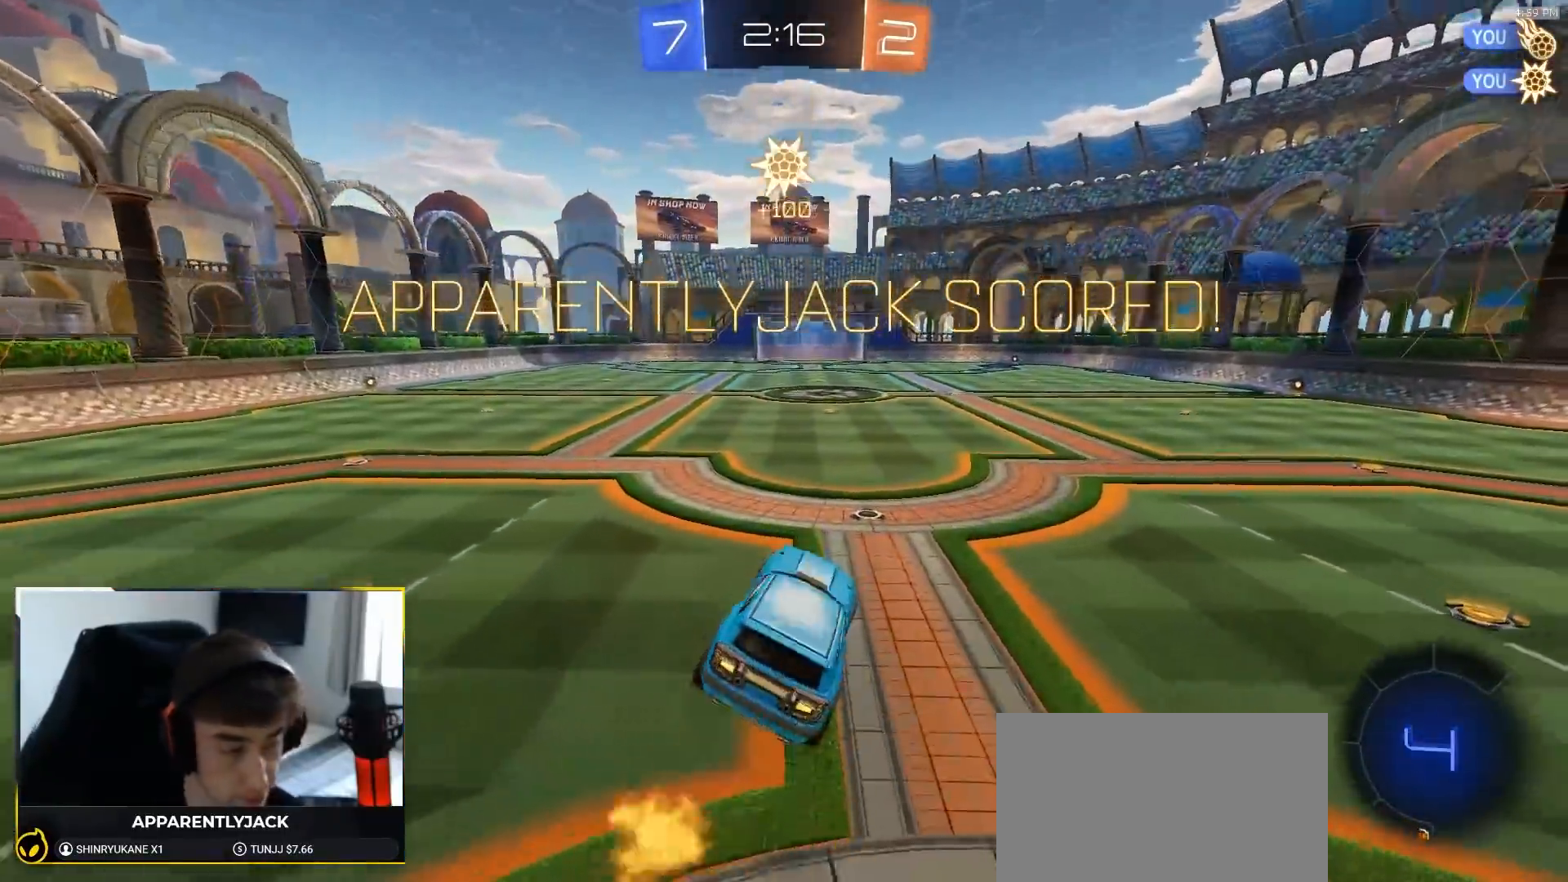
{"dt_ms": 500, "buttons": ["CROSS", "R1"], "left_stick": "down-right", "right_stick": "center", "events": [[200, "R1", "down"], [200, "left_stick", "up"], [283, "left_stick", "center"], [417, "left_stick", "down-right"], [500, "CROSS", "down"]]}
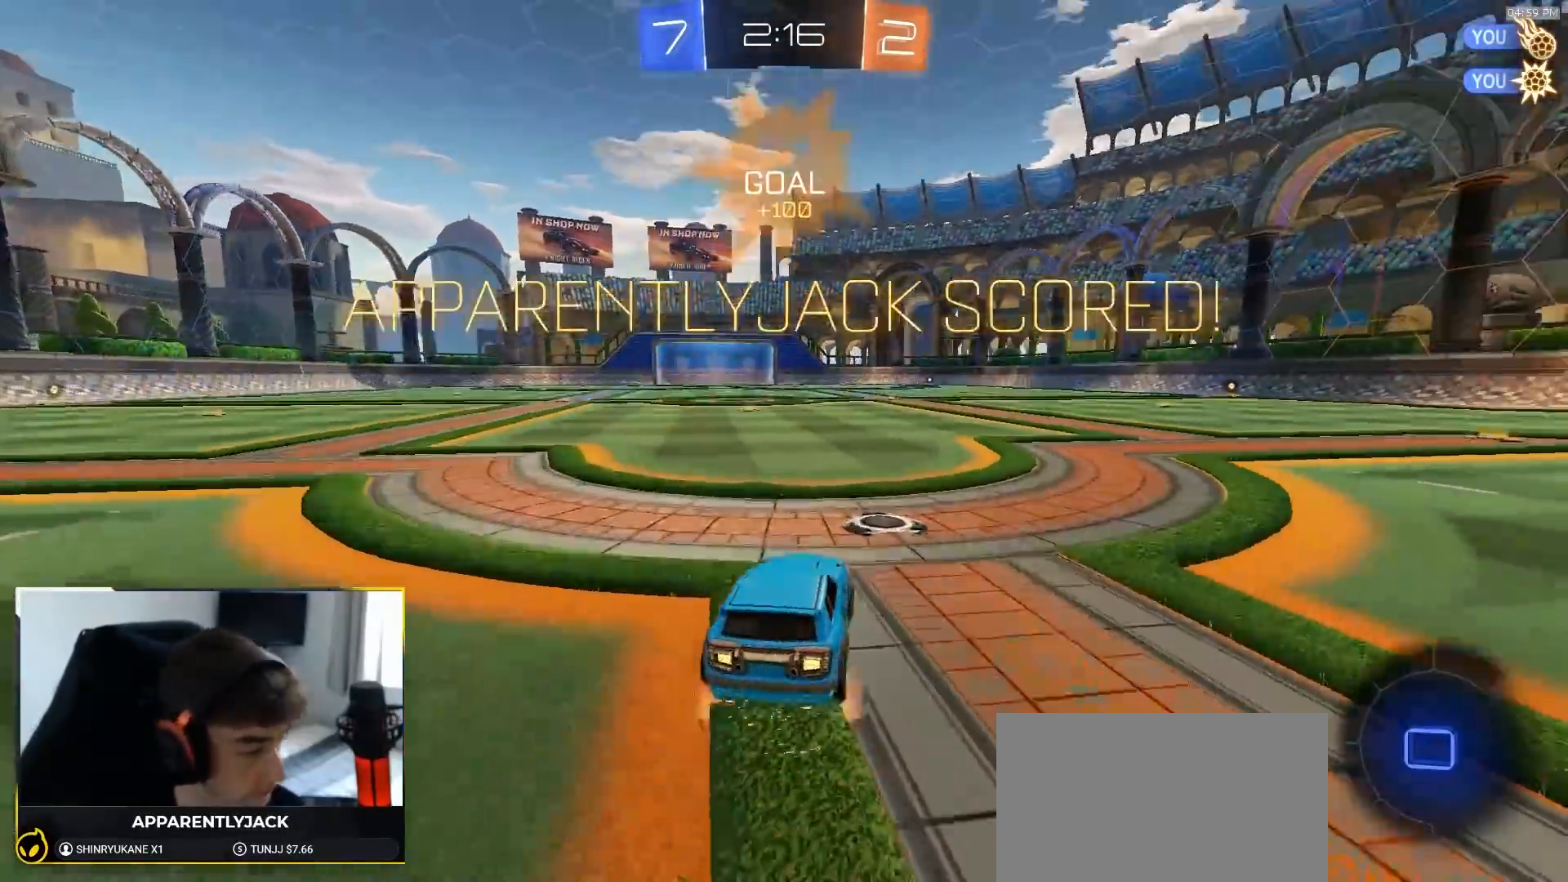
{"dt_ms": 500, "buttons": ["SQUARE"], "left_stick": "down-left", "right_stick": "center", "events": [[50, "left_stick", "up-left"], [83, "CROSS", "up"], [117, "CROSS", "down"], [133, "left_stick", "down-left"], [167, "R1", "up"], [183, "CROSS", "up"], [417, "SQUARE", "down"]]}
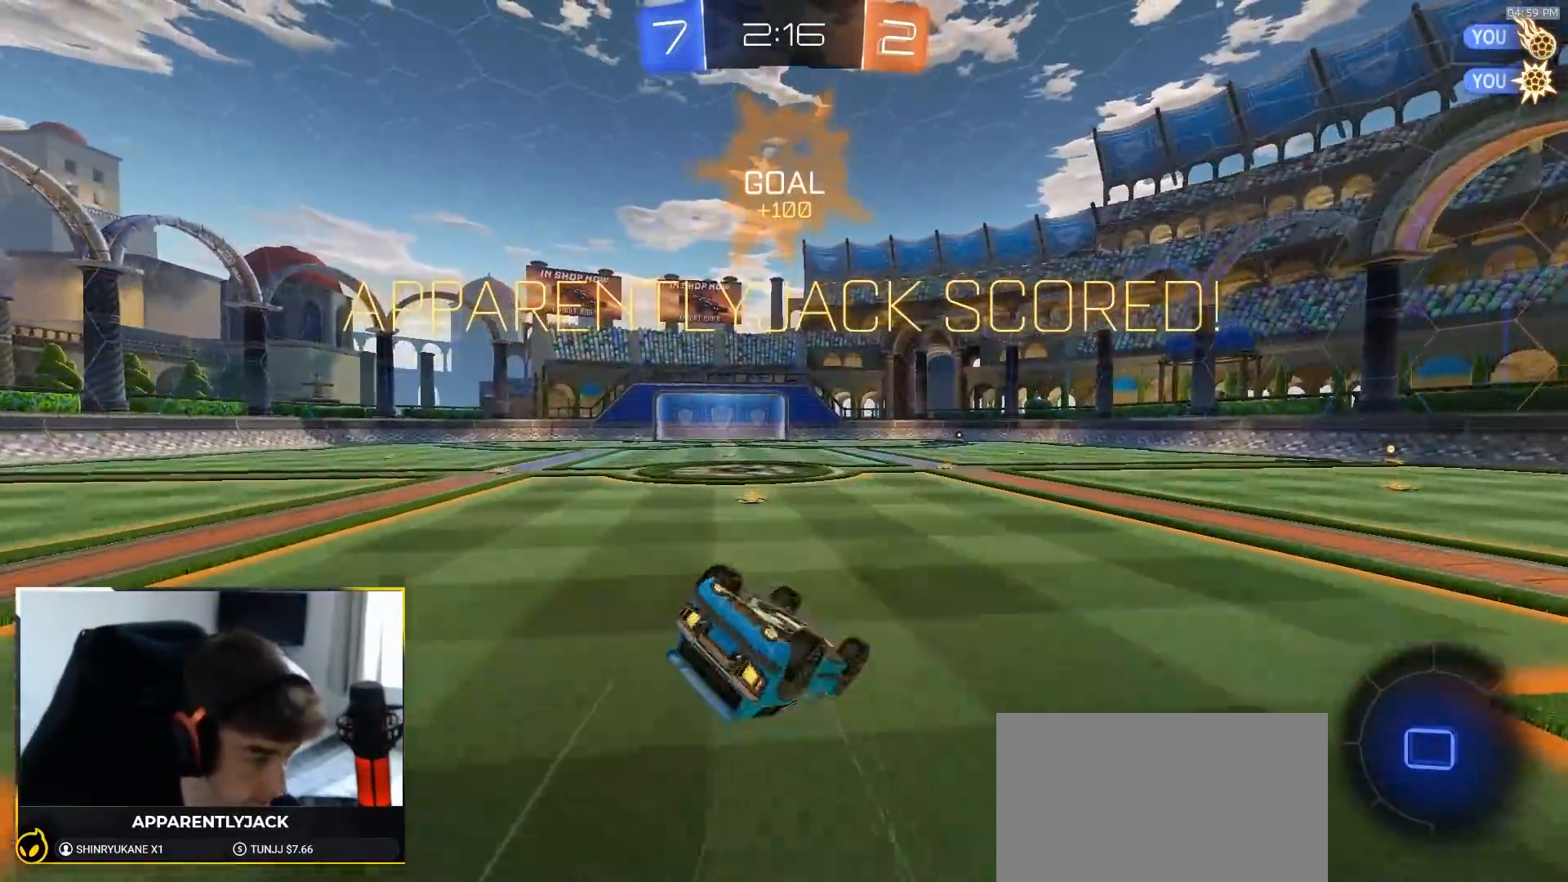
{"dt_ms": 500, "buttons": ["R1"], "left_stick": "center", "right_stick": "center", "events": [[233, "R1", "down"], [350, "left_stick", "center"], [467, "SQUARE", "up"]]}
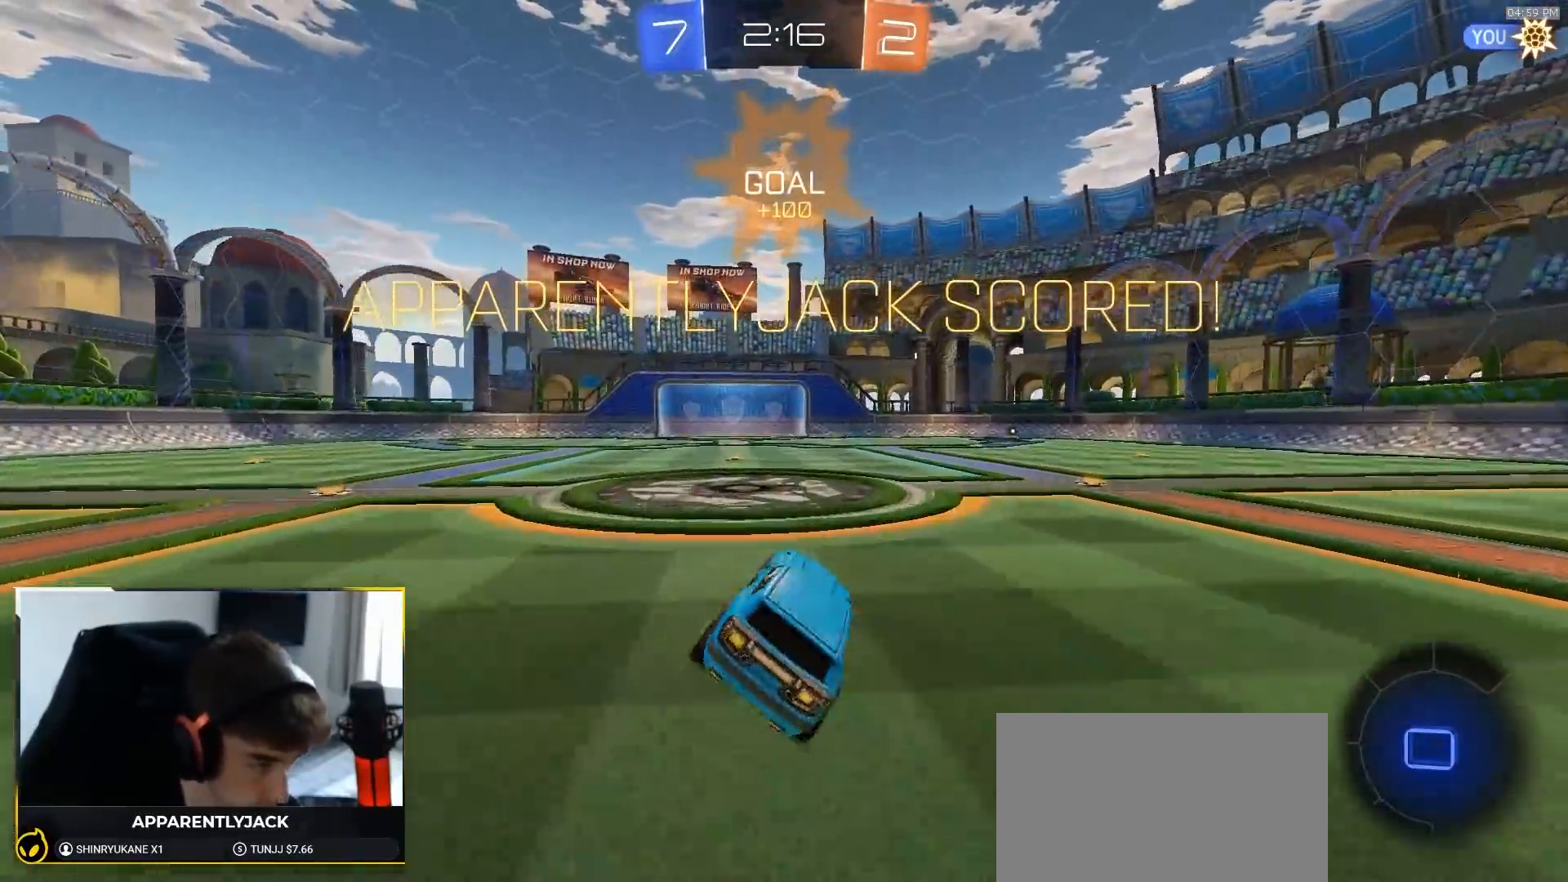
{"dt_ms": 500, "buttons": ["R1"], "left_stick": "up", "right_stick": "center", "events": [[17, "left_stick", "left"], [167, "left_stick", "up"], [233, "CROSS", "down"], [317, "CROSS", "up"], [367, "CROSS", "down"], [417, "CROSS", "up"]]}
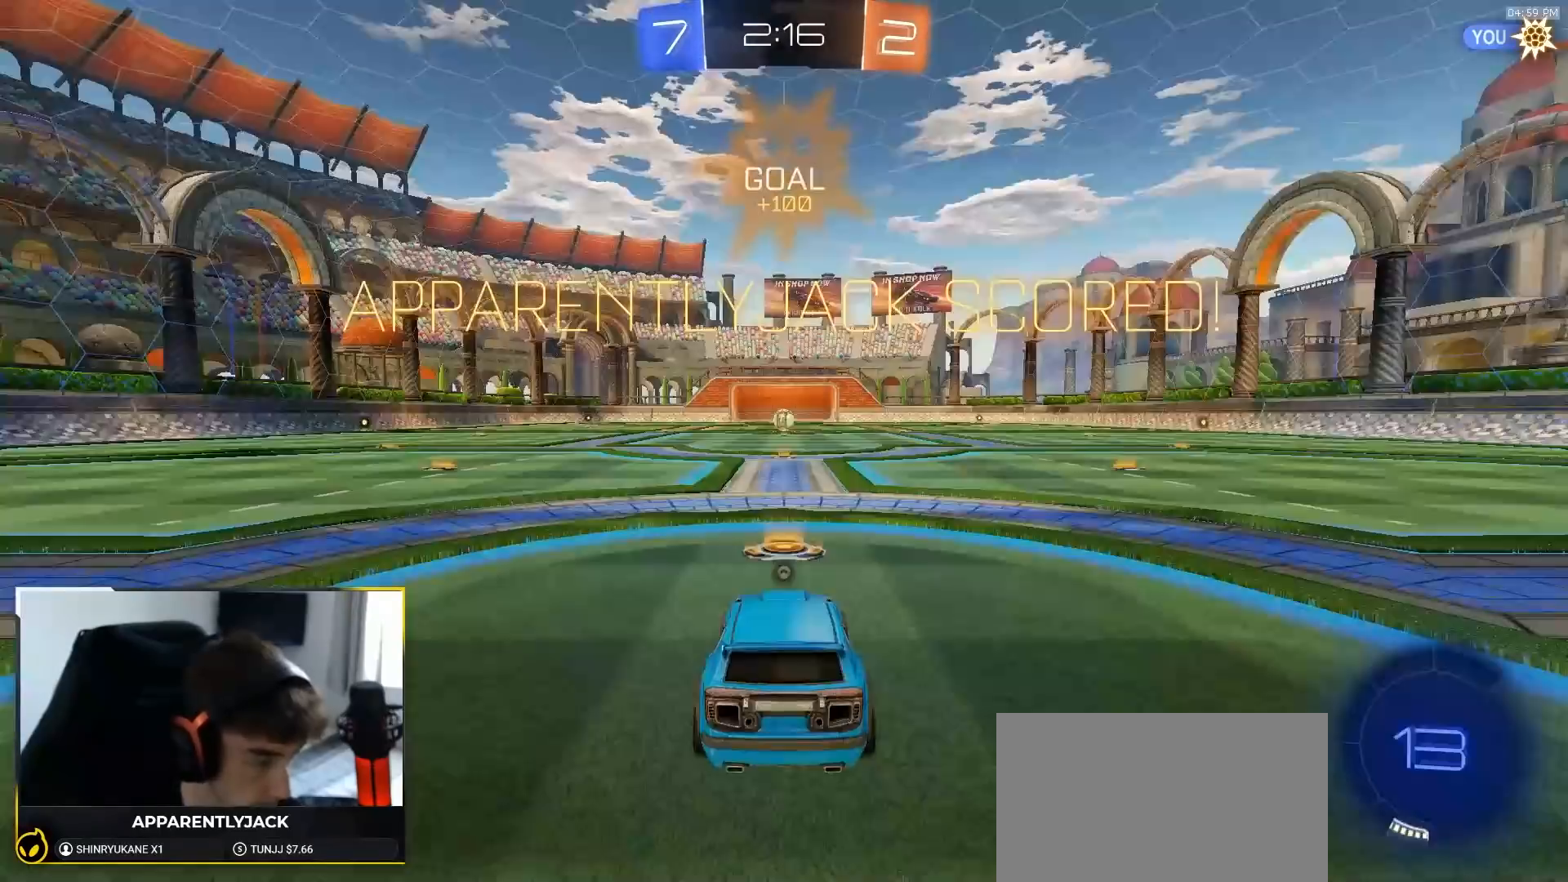
{"dt_ms": 500, "buttons": ["R1"], "left_stick": "center", "right_stick": "center", "events": [[17, "CROSS", "down"], [100, "CROSS", "up"], [133, "CROSS", "down"], [150, "left_stick", "center"], [200, "CROSS", "up"]]}